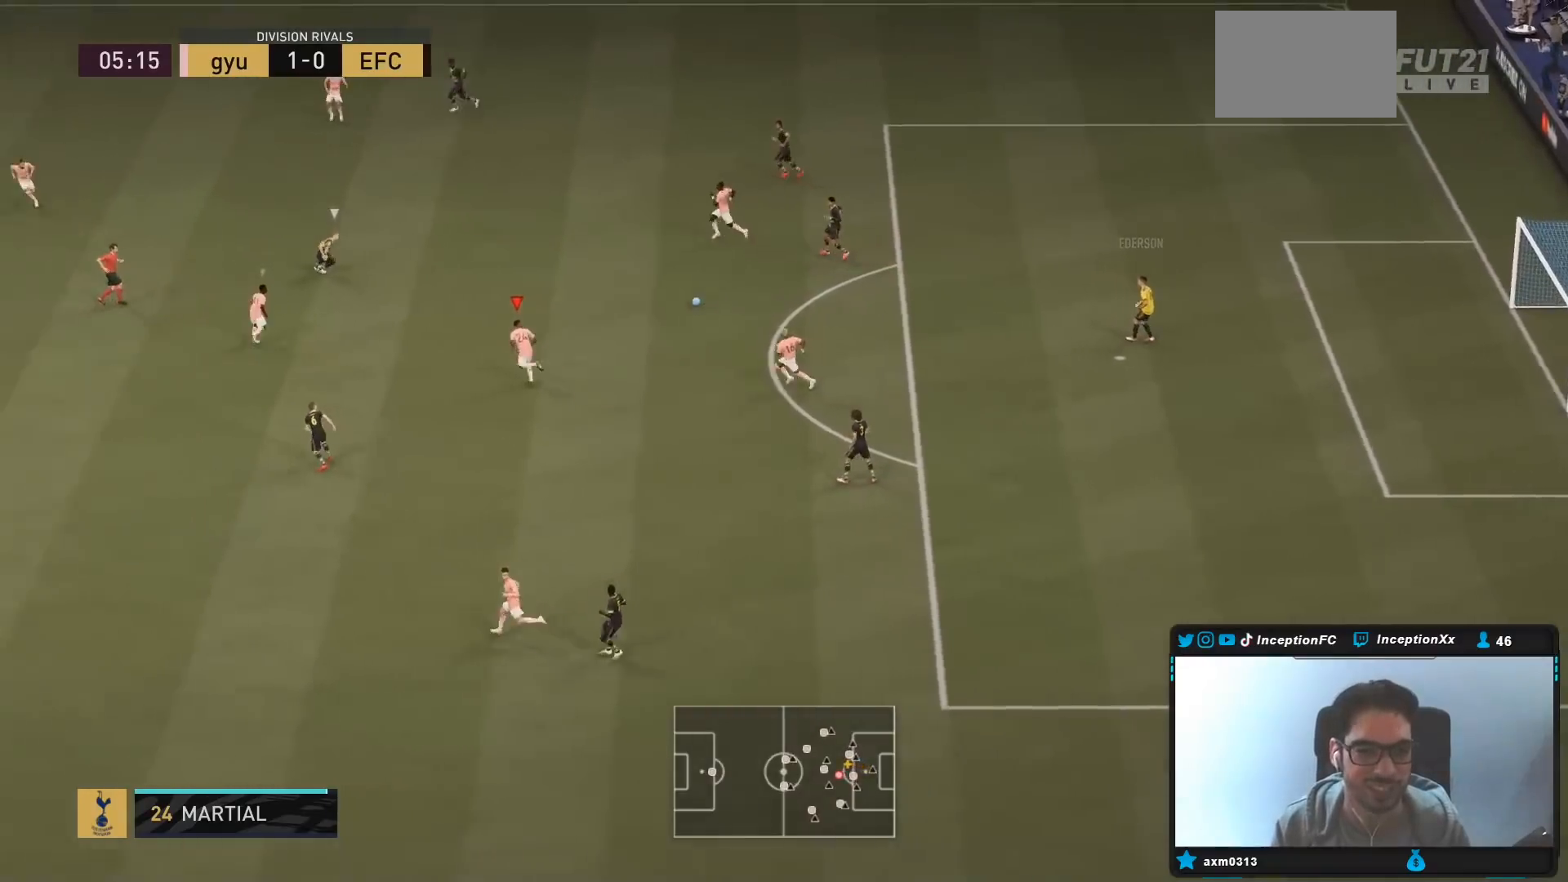
Gameplay with a controller (PlayStation layout); each line is a JSON object with the inputs held at the frame after it. "events" lists button and stick changes between this image and that frame as [ms after this image, input, new state], when the widget could be followed in between. Not read: L3 R3.
{"buttons": ["R1", "R2"], "left_stick": "up", "right_stick": "center", "events": [[117, "R1", "up"], [350, "right_stick", "left"], [417, "left_stick", "up"], [450, "R1", "down"], [483, "right_stick", "center"]]}
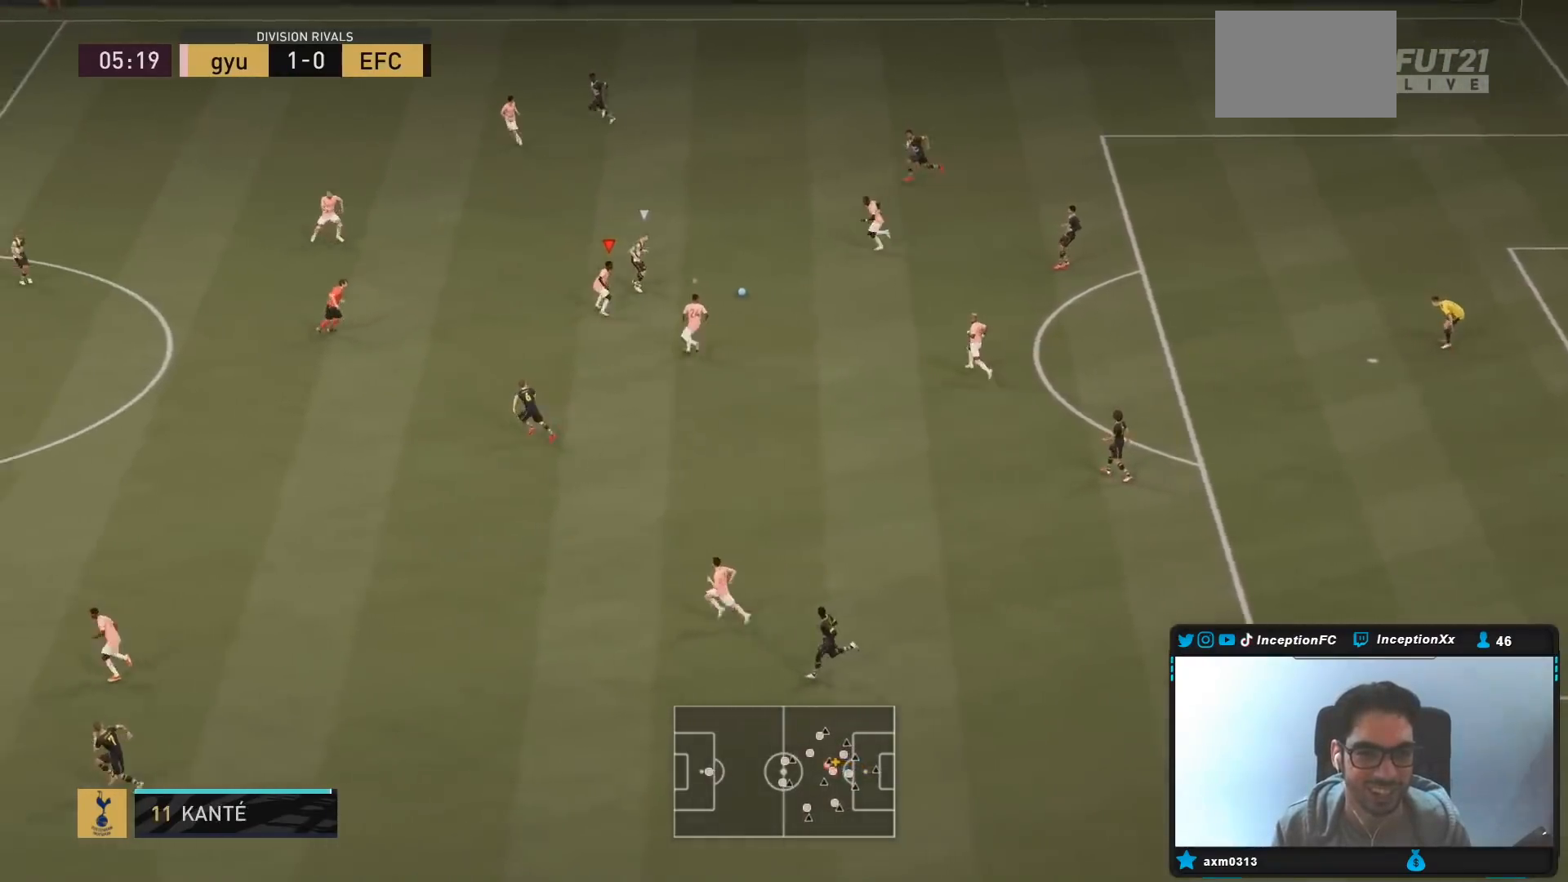
{"buttons": ["CROSS", "L1"], "left_stick": "down", "right_stick": "center", "events": [[67, "R1", "up"], [67, "R2", "up"], [67, "left_stick", "center"], [433, "left_stick", "down"], [450, "CROSS", "down"], [450, "L1", "down"]]}
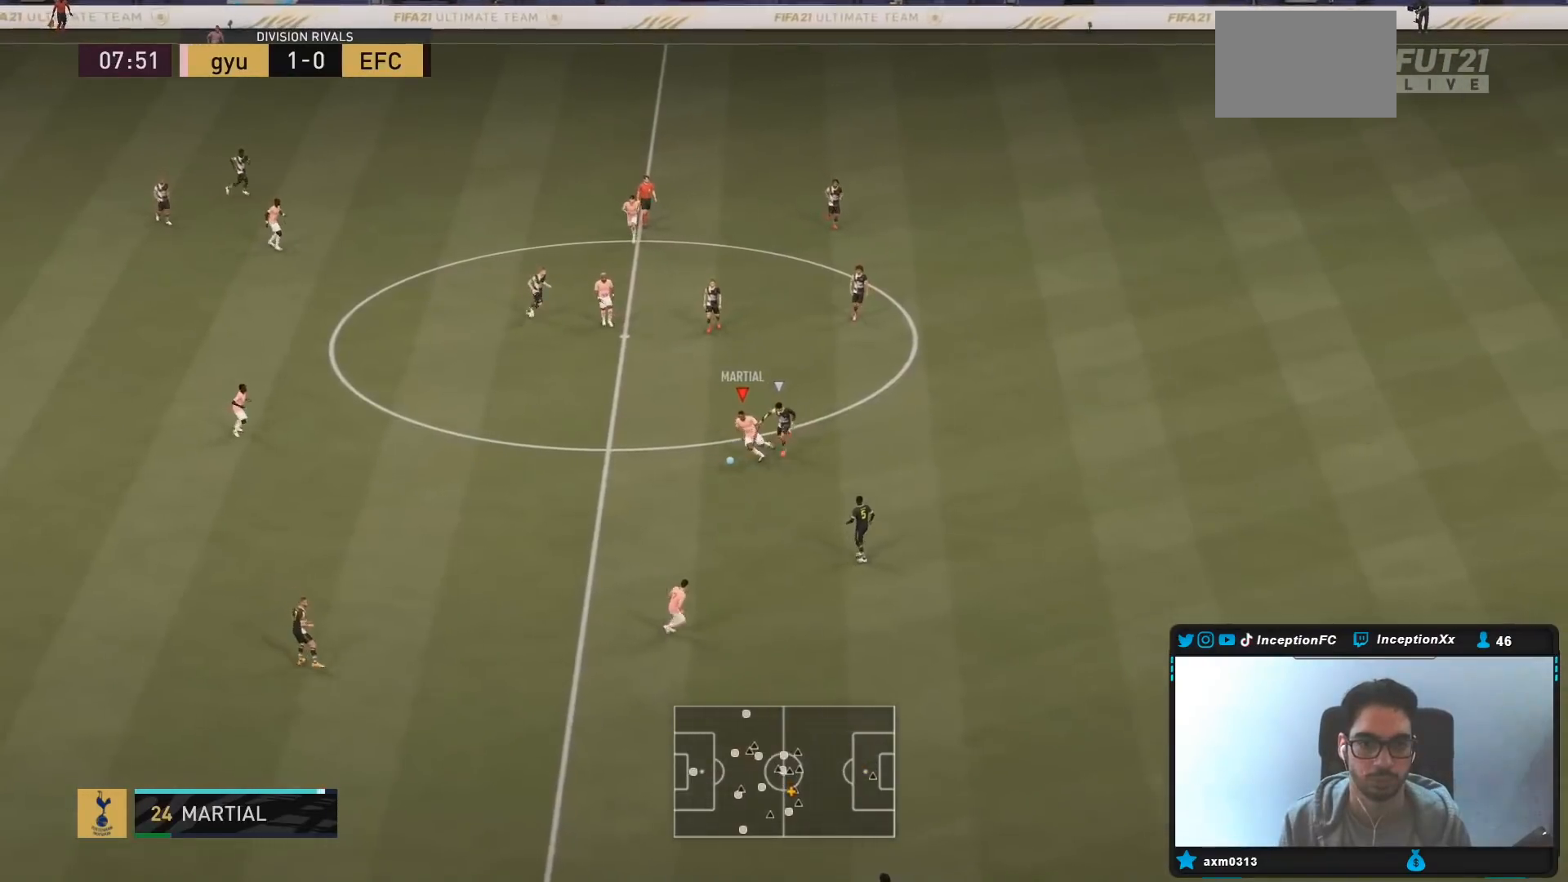
{"buttons": ["R2"], "left_stick": "center", "right_stick": "center", "events": [[50, "CROSS", "up"], [50, "L1", "up"], [417, "left_stick", "center"], [450, "R2", "down"]]}
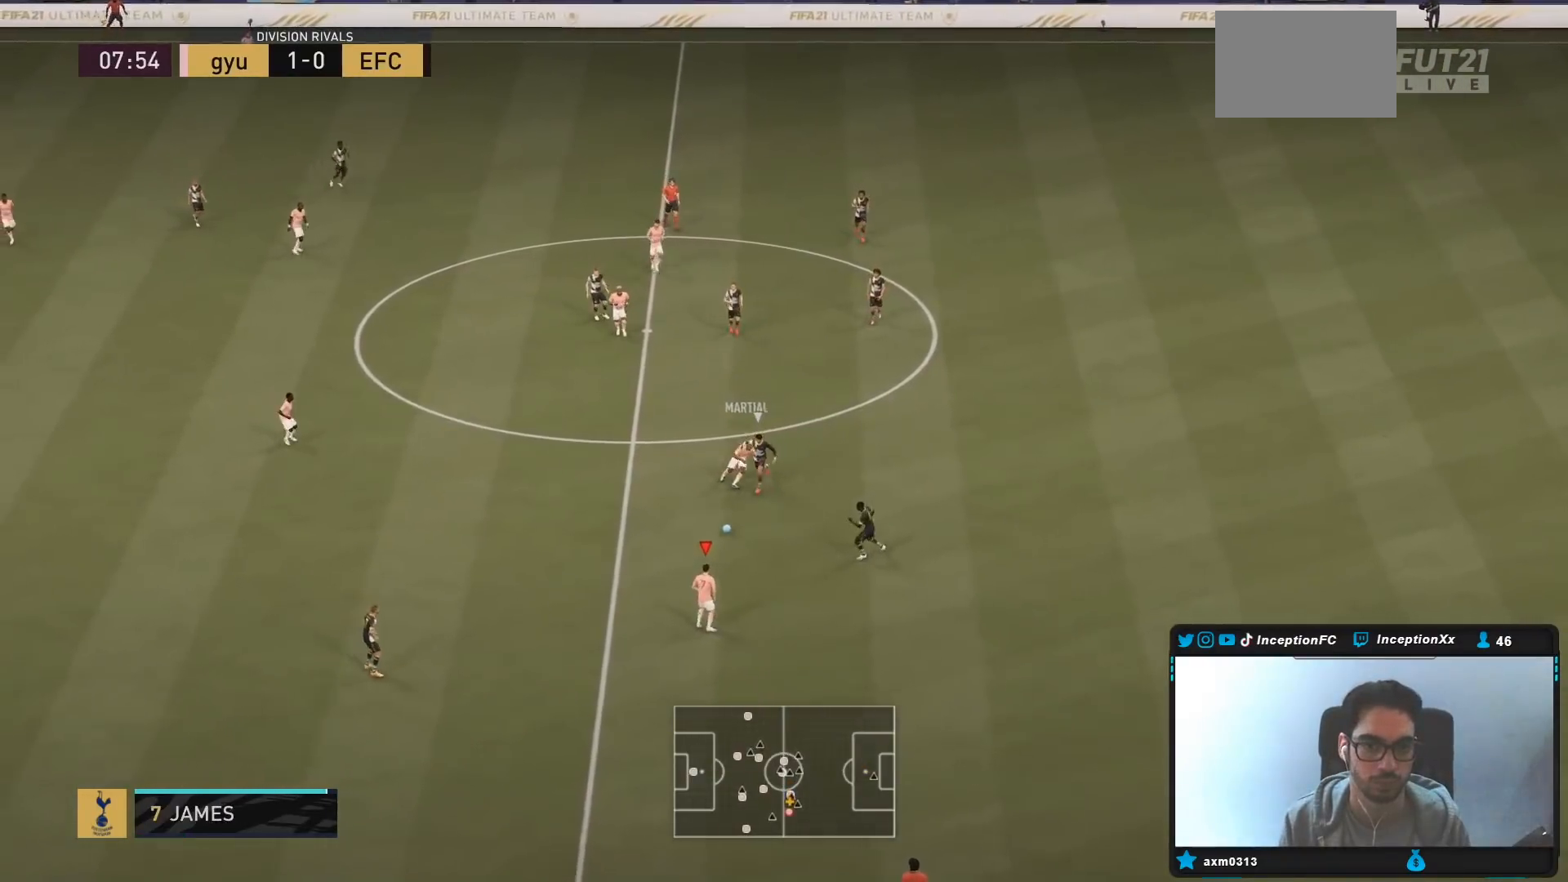
{"buttons": [], "left_stick": "center", "right_stick": "center", "events": [[50, "left_stick", "up"], [183, "R2", "up"], [217, "left_stick", "center"]]}
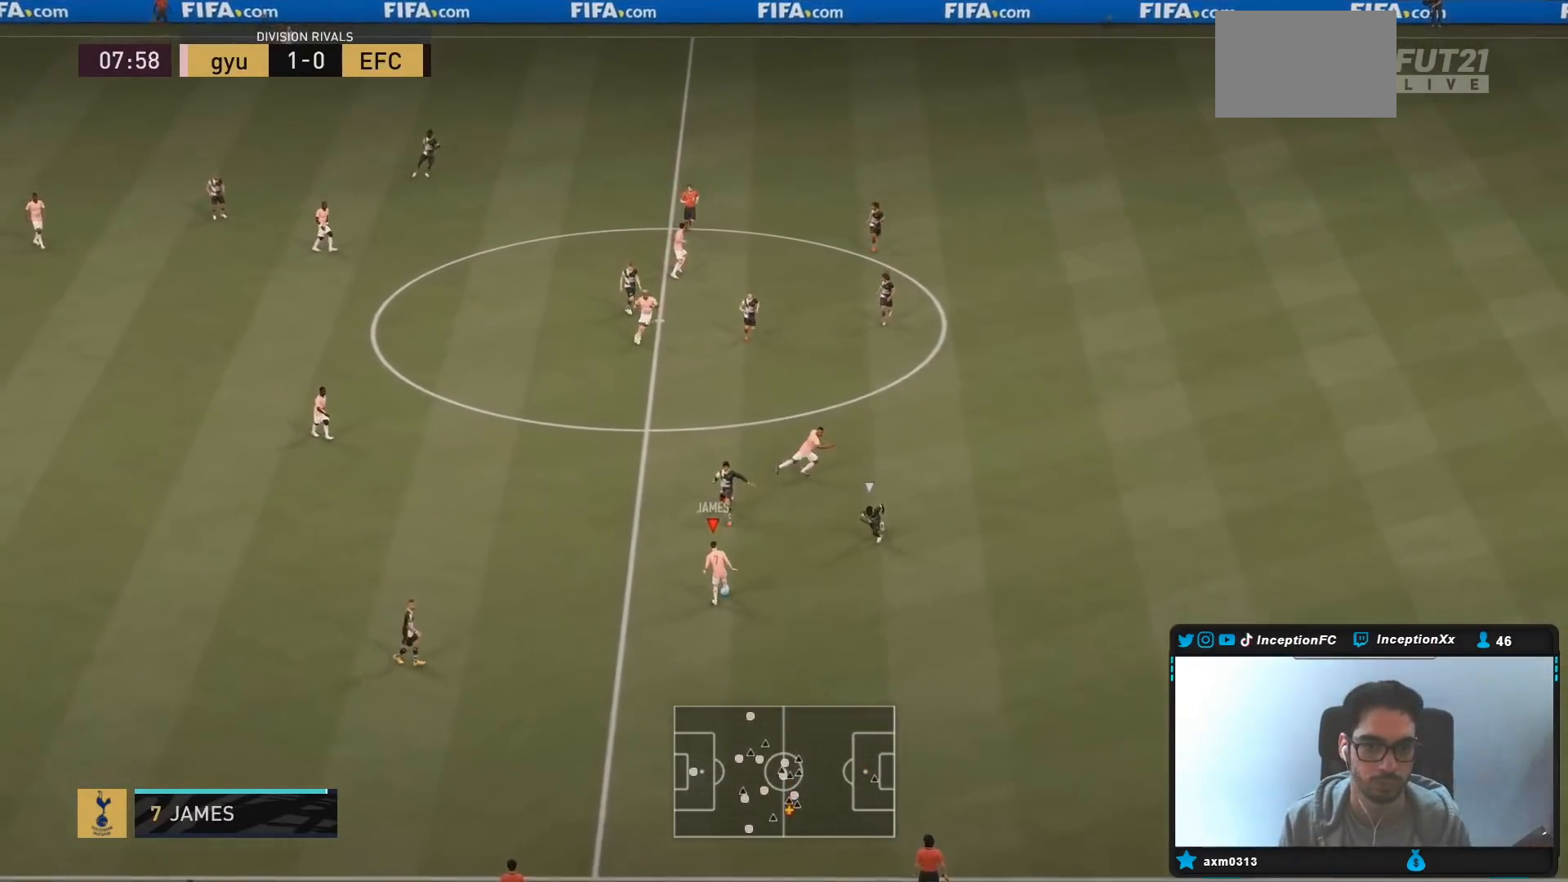
{"buttons": ["TRIANGLE"], "left_stick": "right", "right_stick": "center", "events": [[33, "left_stick", "down-right"], [400, "TRIANGLE", "down"], [433, "left_stick", "right"]]}
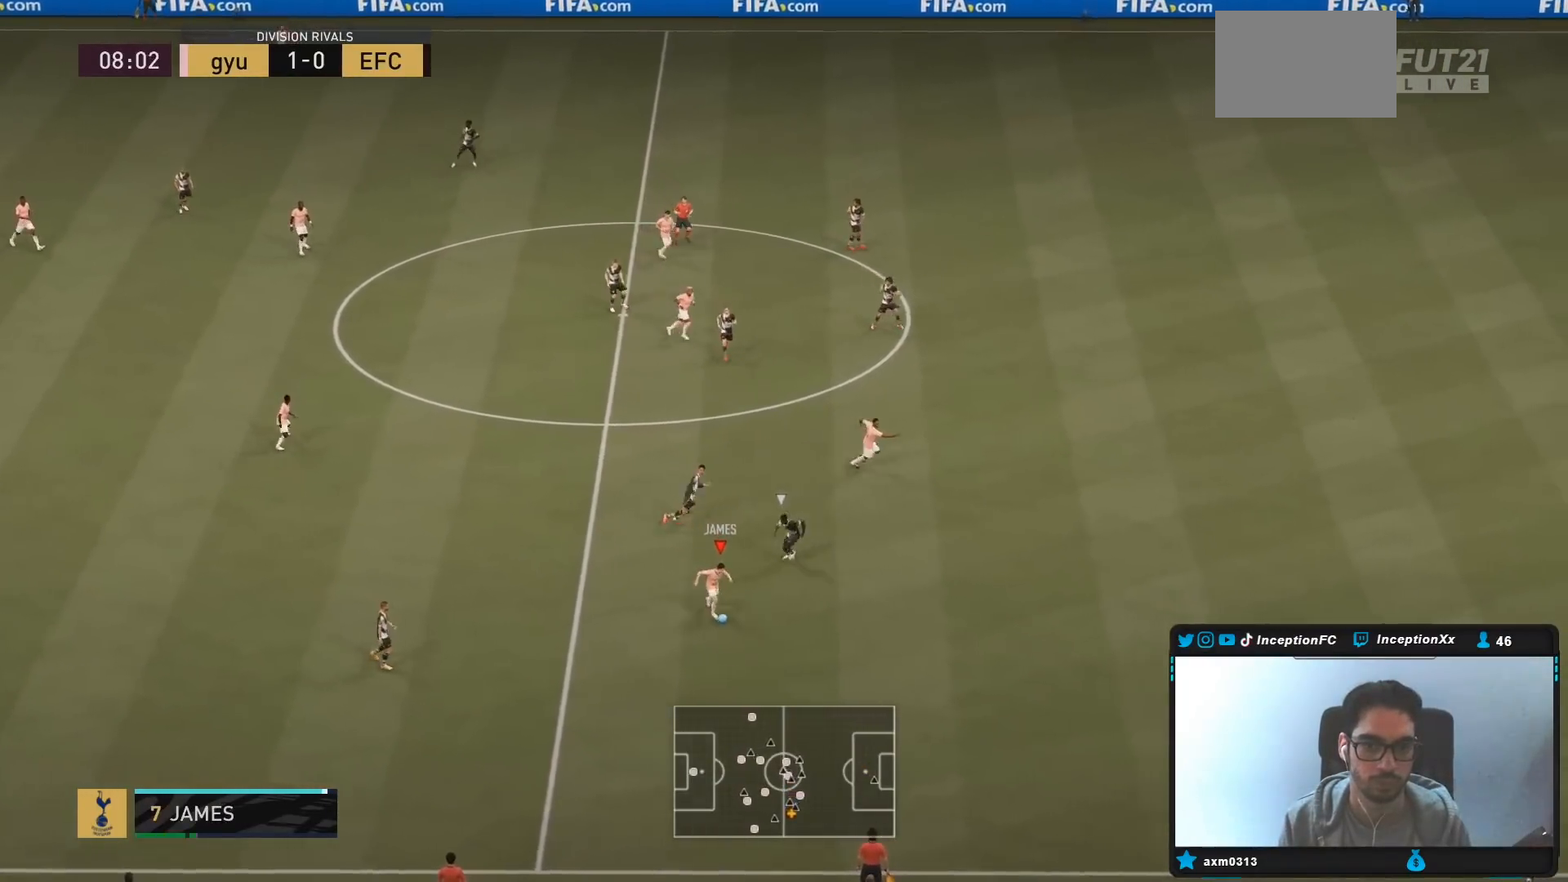
{"buttons": ["R2"], "left_stick": "right", "right_stick": "center", "events": [[67, "TRIANGLE", "up"], [283, "R2", "down"]]}
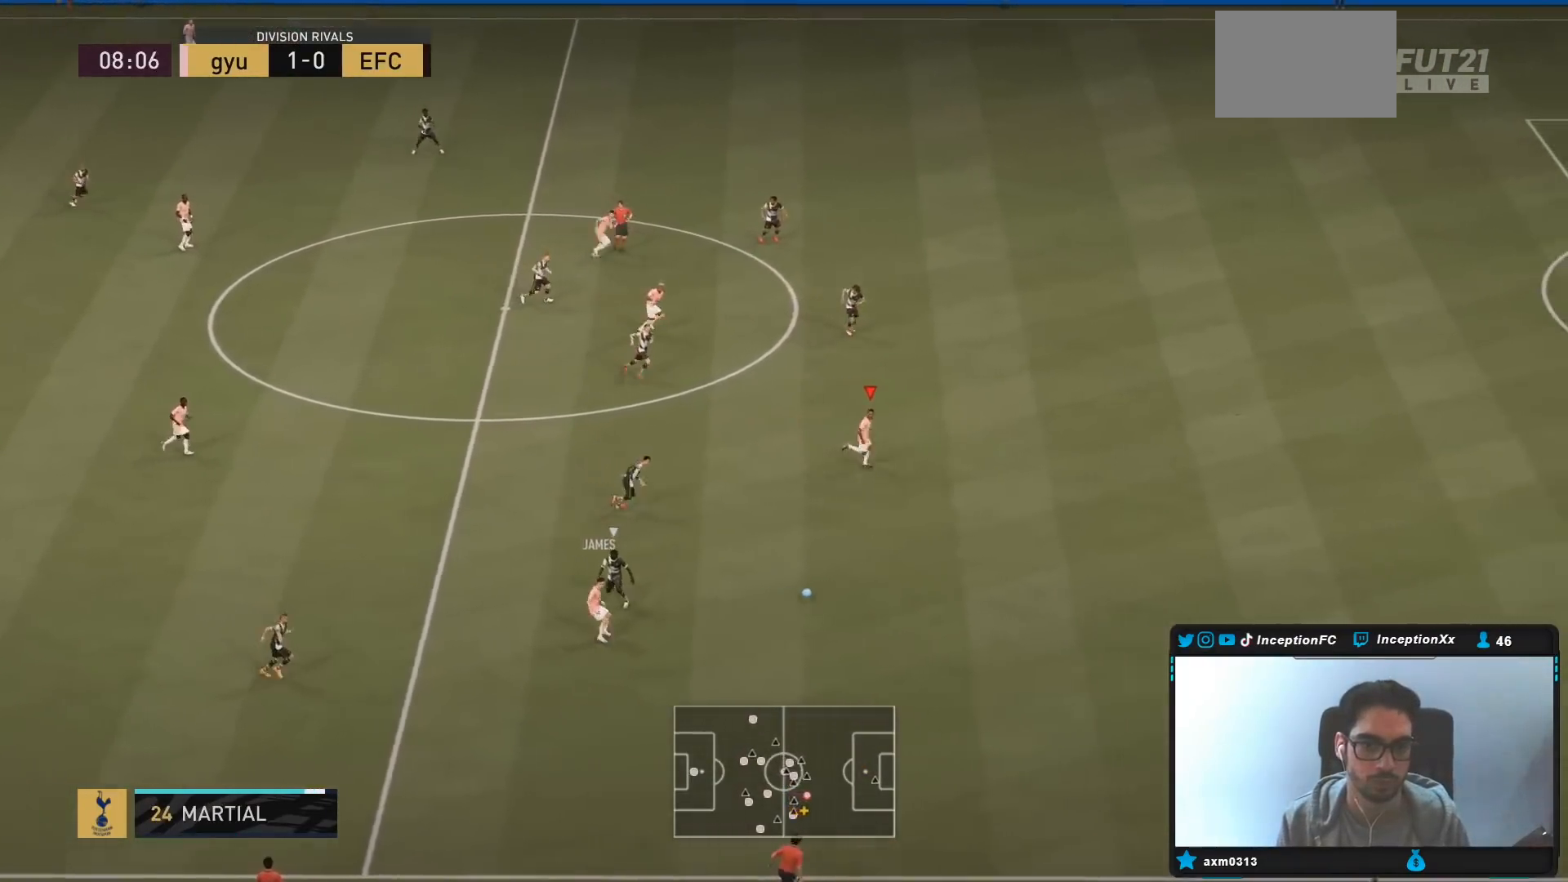
{"buttons": ["R2"], "left_stick": "right", "right_stick": "center", "events": []}
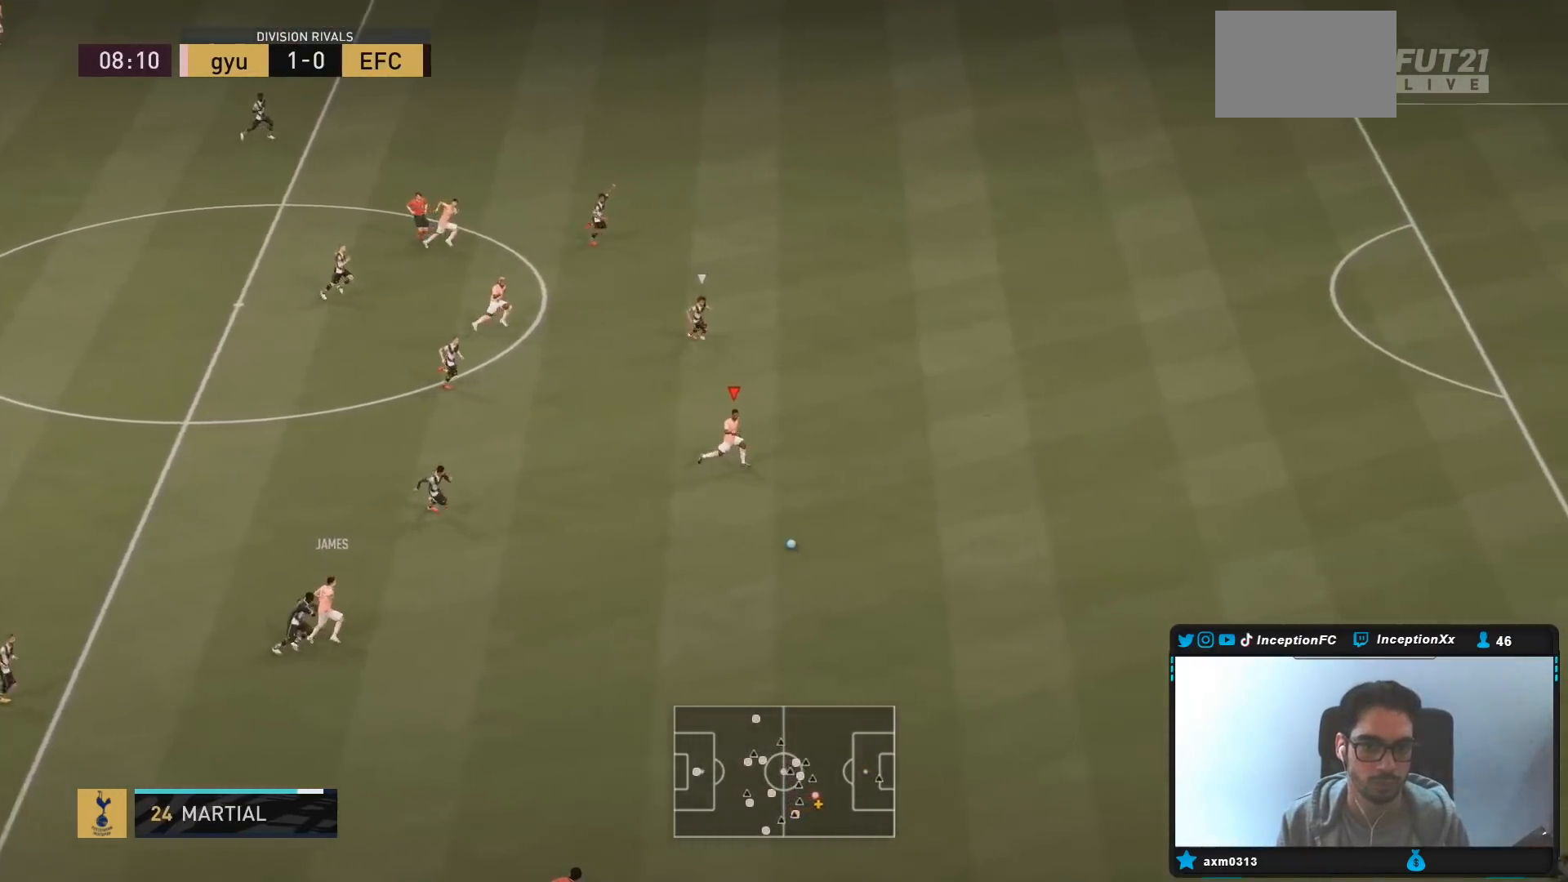
{"buttons": ["R2"], "left_stick": "right", "right_stick": "center", "events": []}
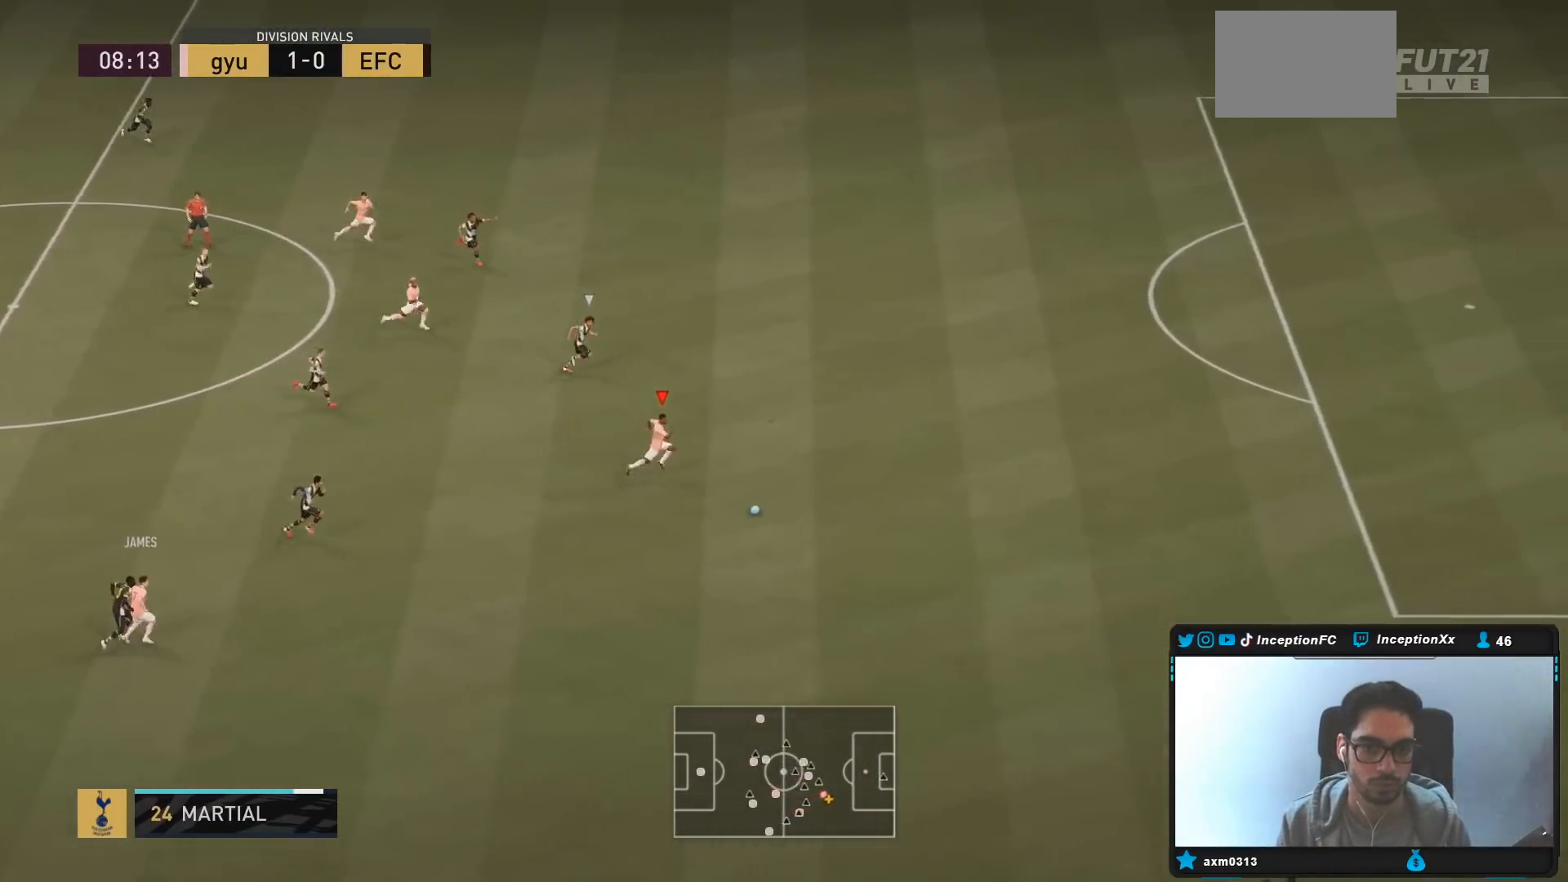
{"buttons": ["R2"], "left_stick": "right", "right_stick": "center", "events": []}
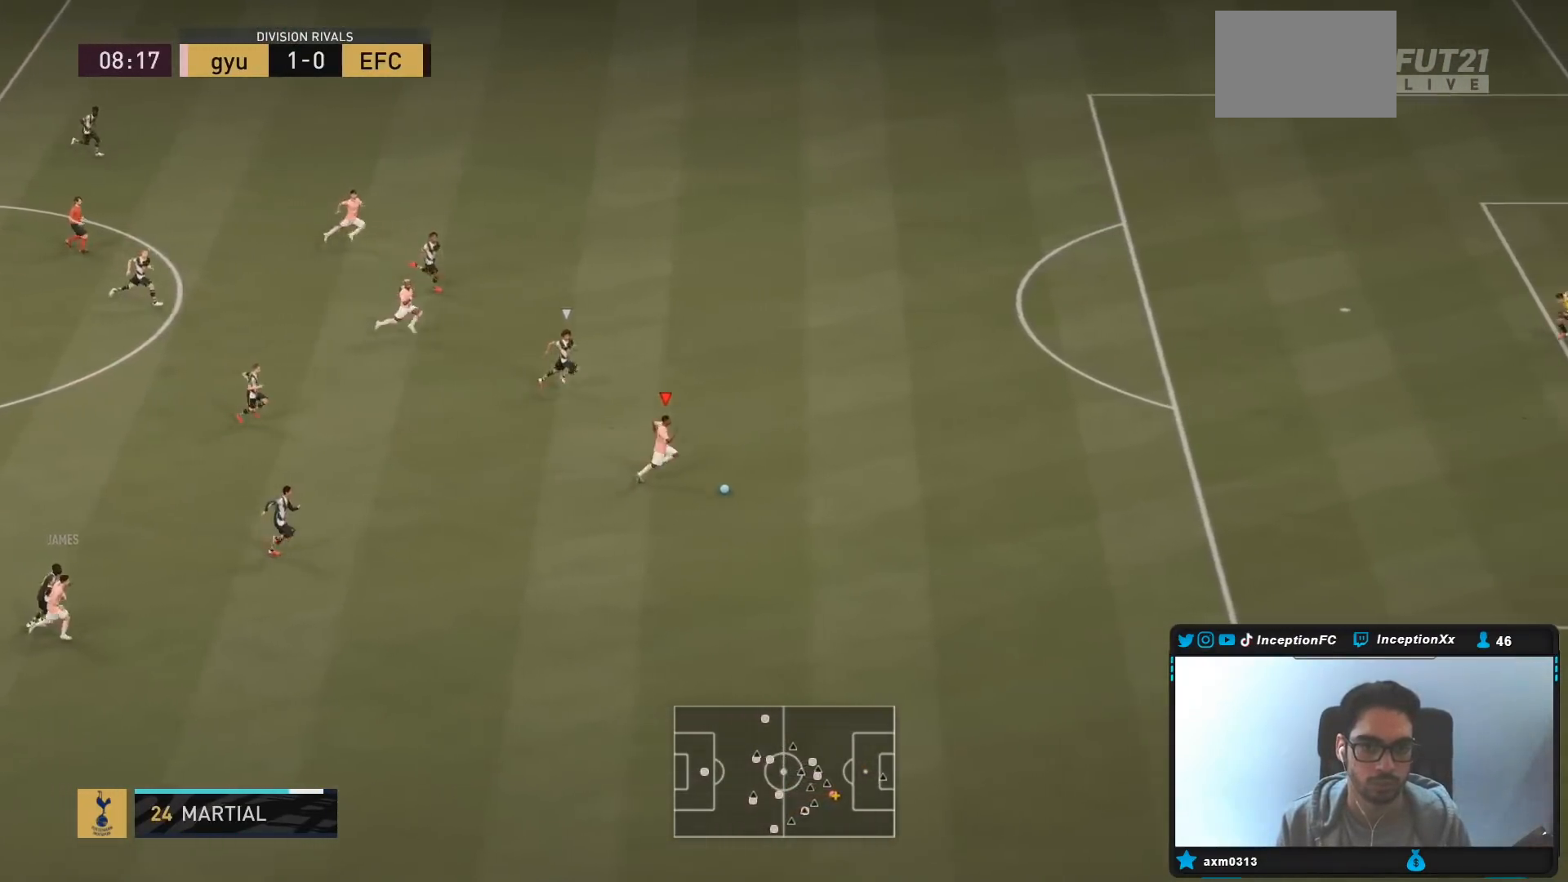
{"buttons": ["R2"], "left_stick": "right", "right_stick": "center", "events": []}
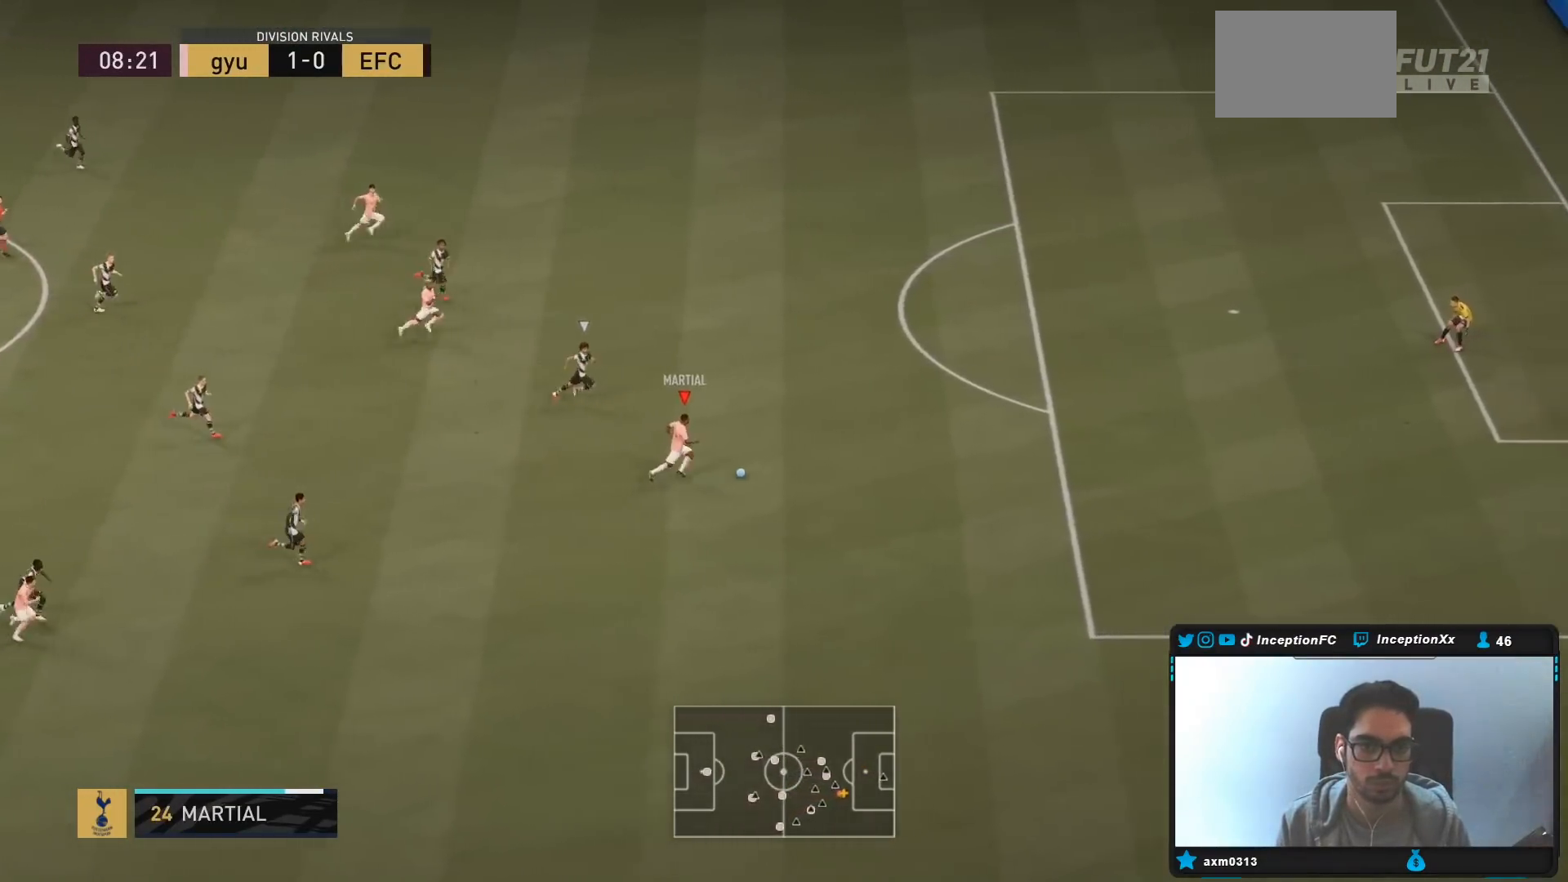
{"buttons": ["R2"], "left_stick": "right", "right_stick": "center", "events": []}
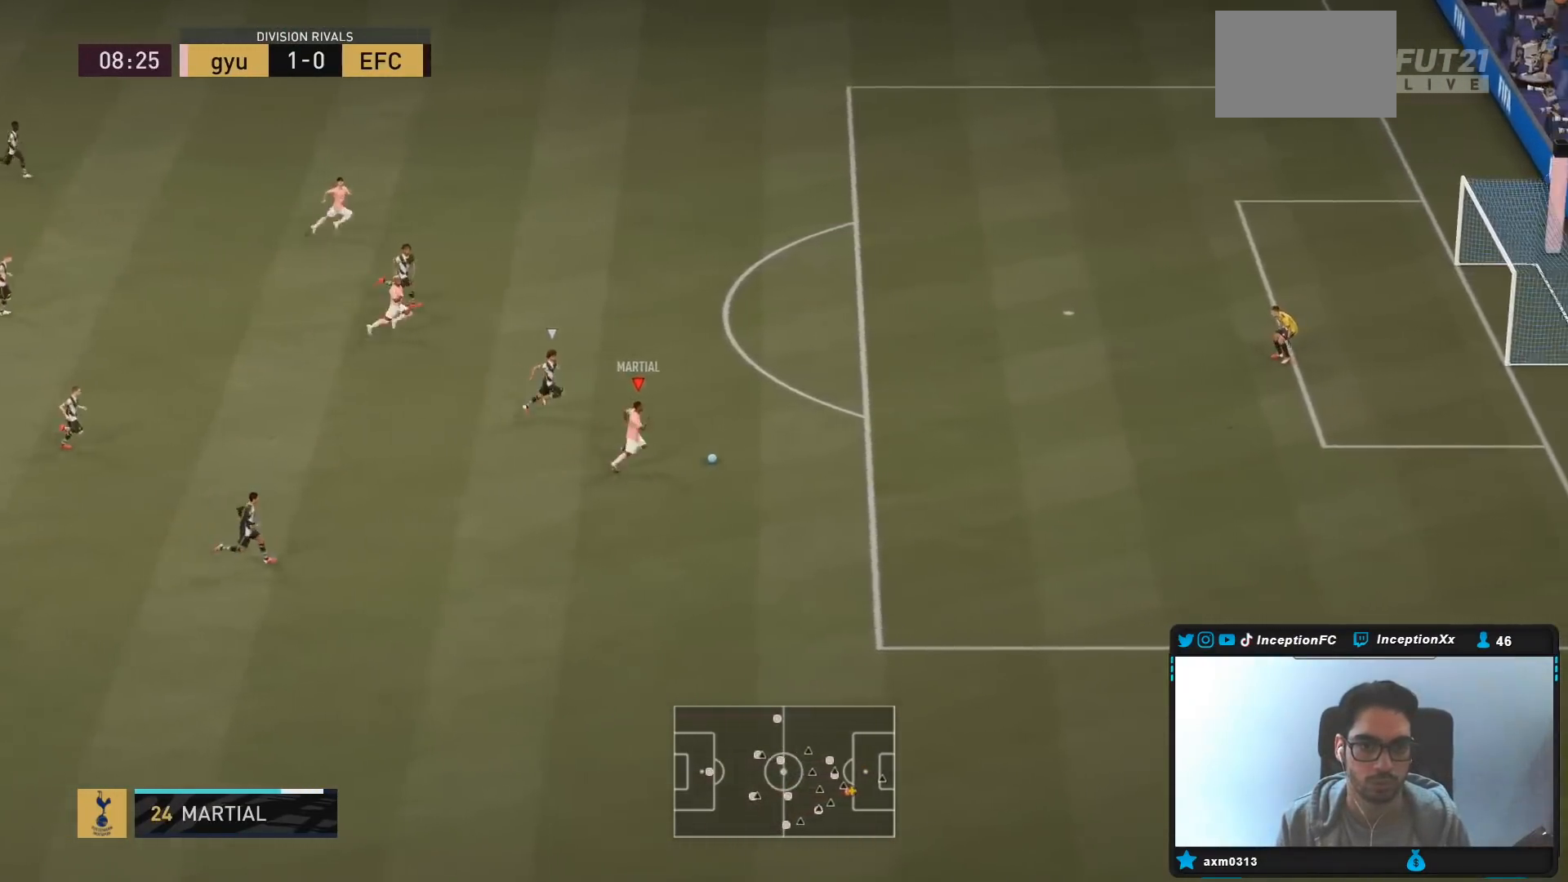
{"buttons": [], "left_stick": "right", "right_stick": "center", "events": [[467, "R2", "up"]]}
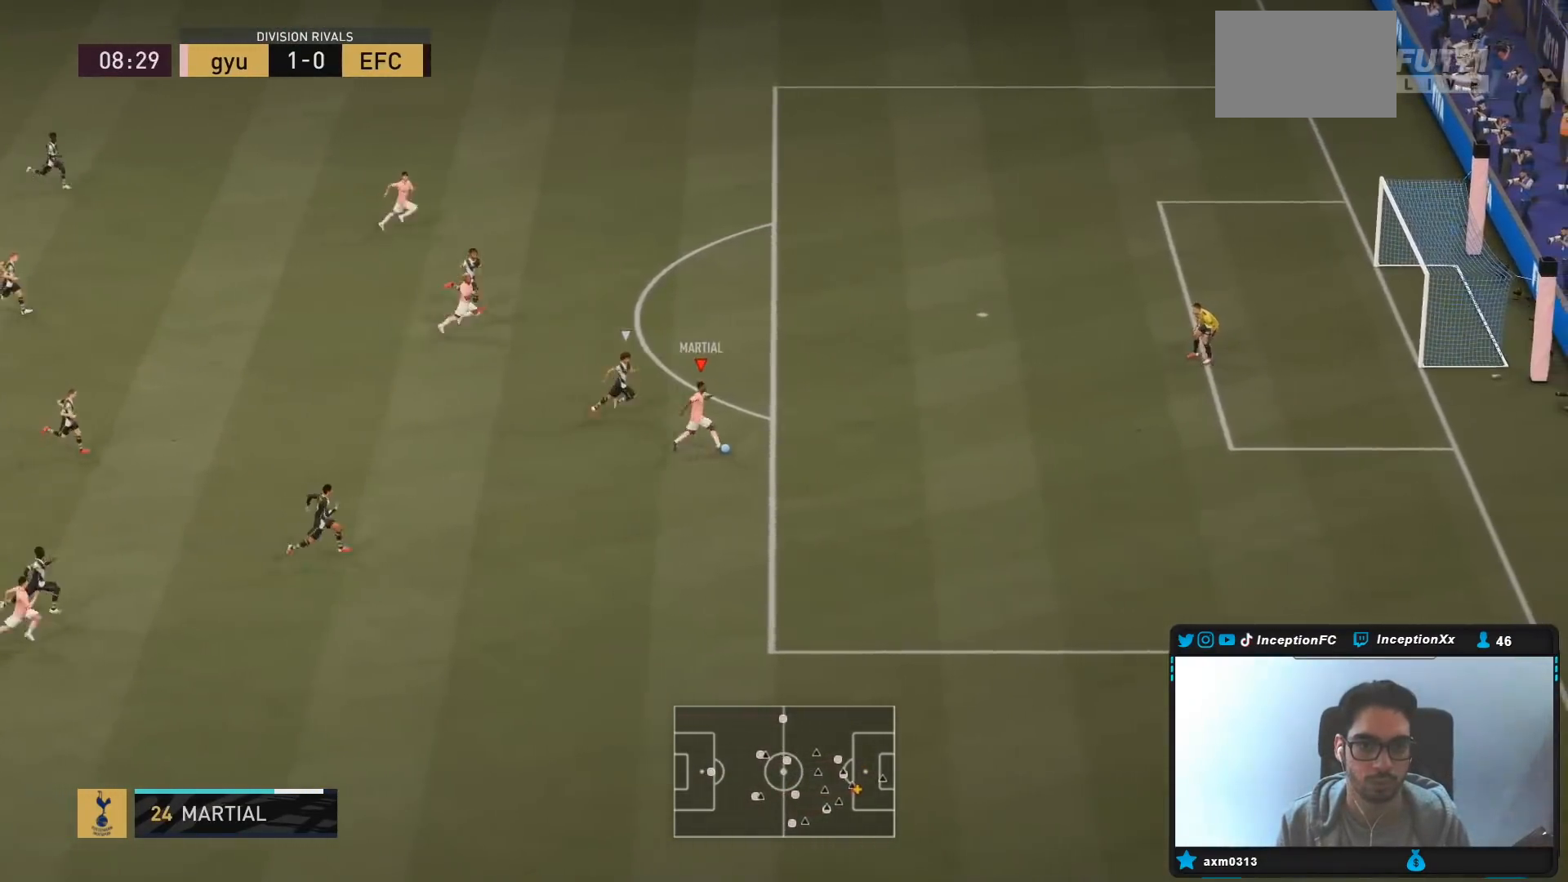
{"buttons": [], "left_stick": "center", "right_stick": "down", "events": [[267, "right_stick", "down"], [283, "left_stick", "center"]]}
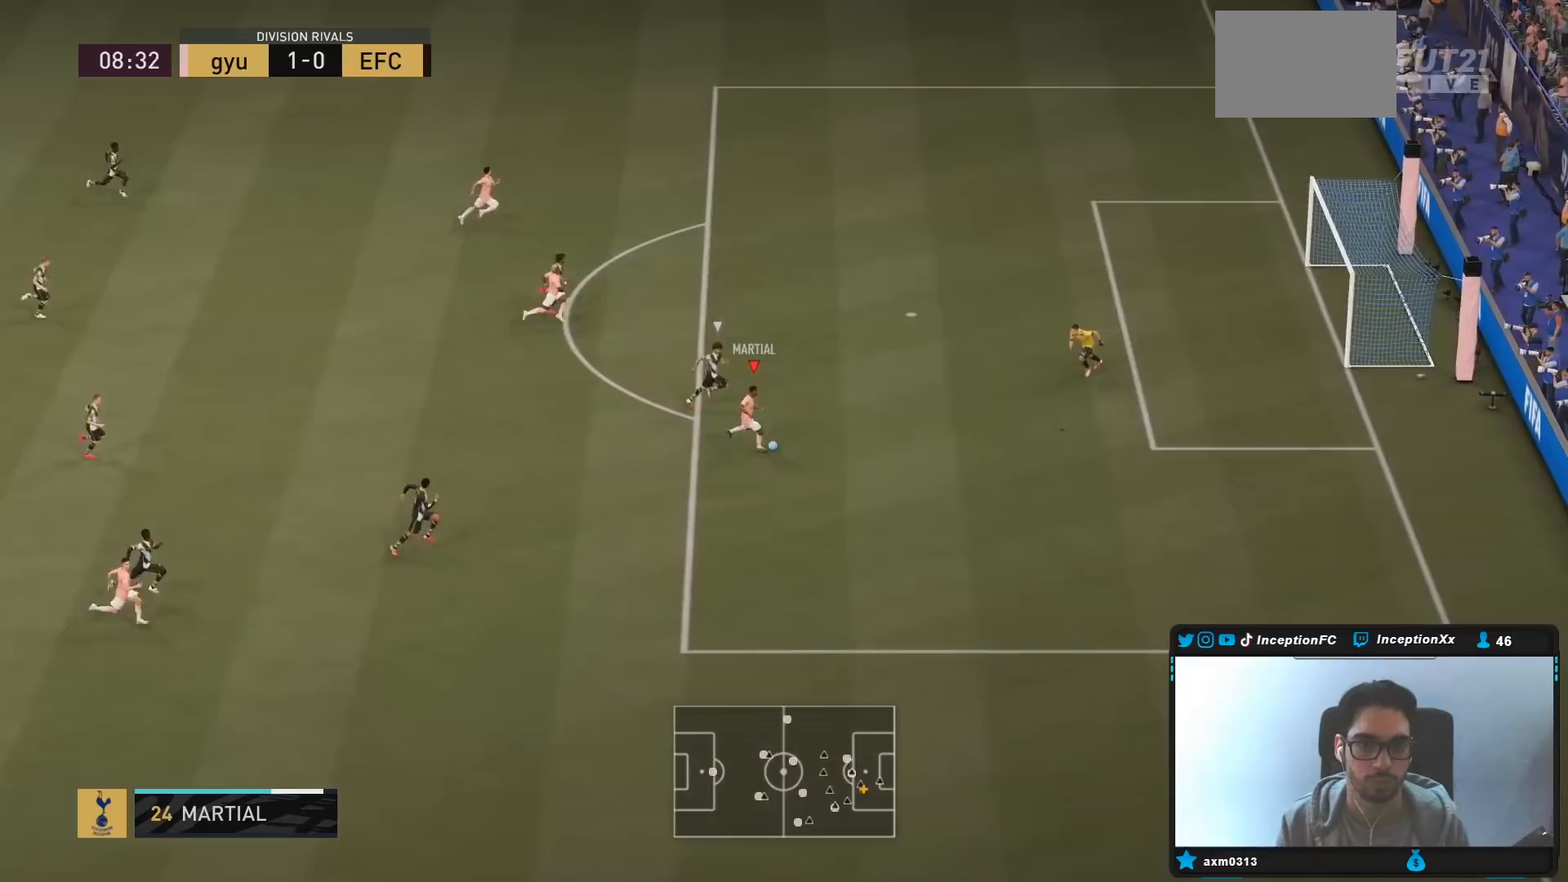
{"buttons": [], "left_stick": "up", "right_stick": "center", "events": [[17, "right_stick", "center"], [117, "CIRCLE", "down"], [117, "left_stick", "up"], [217, "CROSS", "down"], [250, "CIRCLE", "up"], [367, "CROSS", "up"]]}
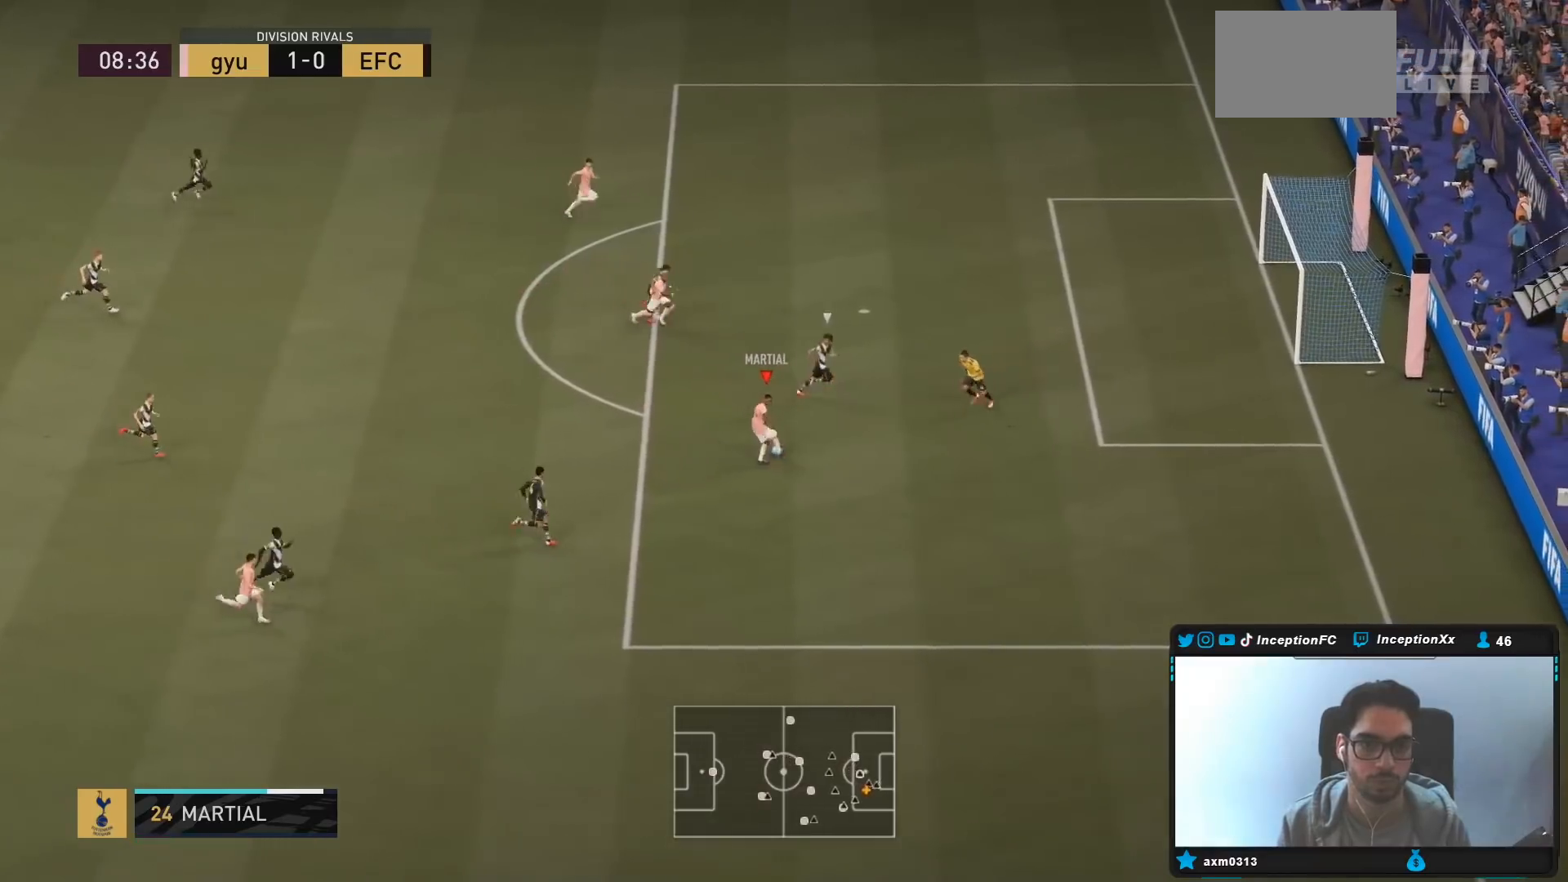
{"buttons": [], "left_stick": "center", "right_stick": "up", "events": [[467, "right_stick", "up"], [483, "left_stick", "center"]]}
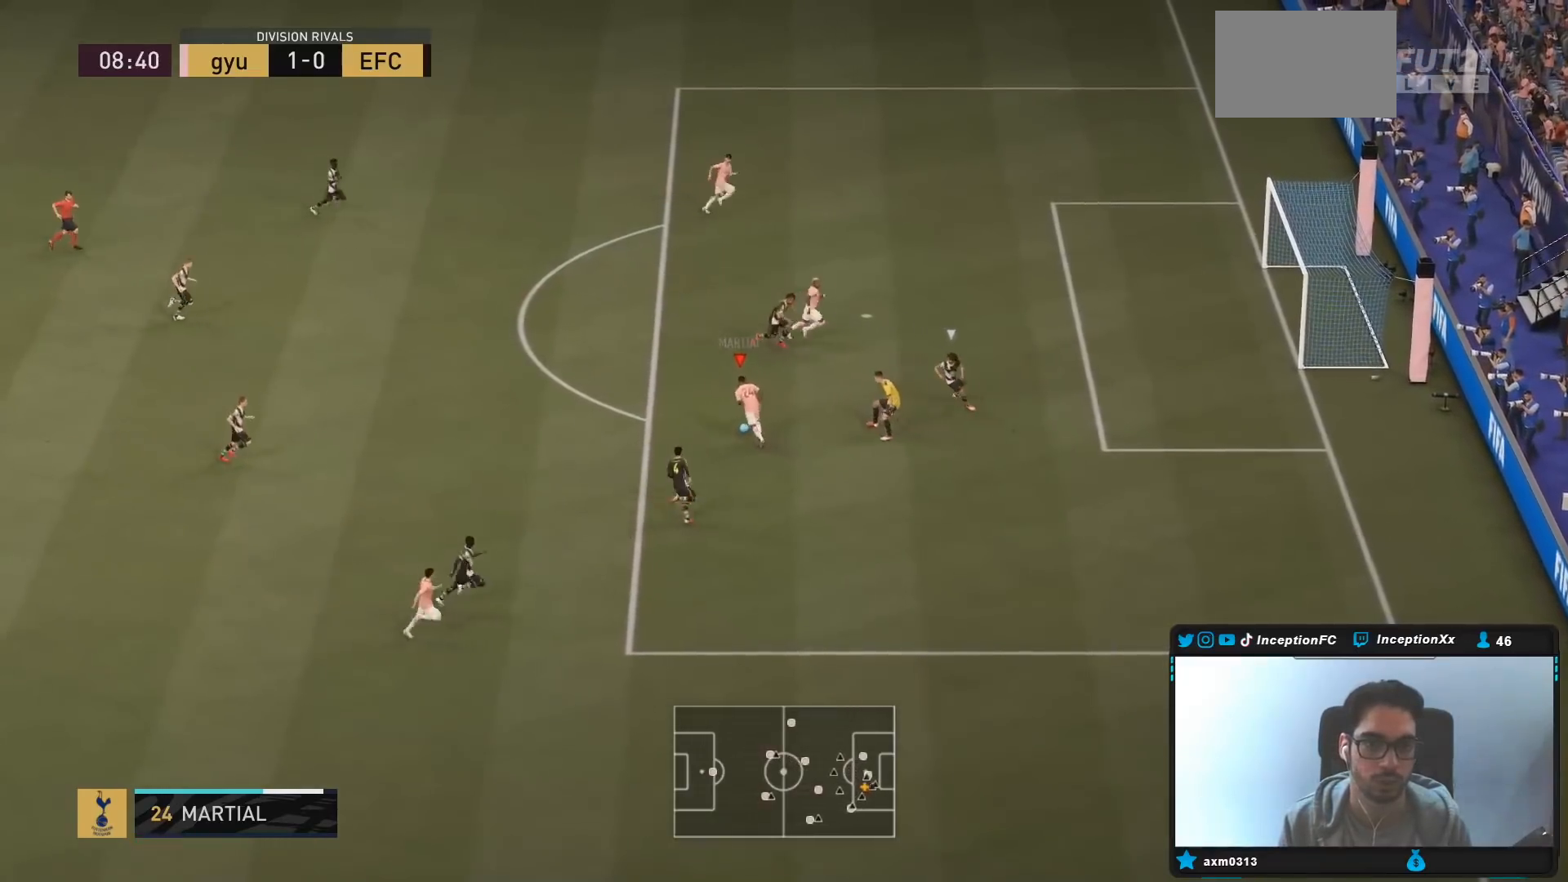
{"buttons": [], "left_stick": "center", "right_stick": "center", "events": [[17, "right_stick", "center"], [100, "right_stick", "down"], [183, "right_stick", "center"]]}
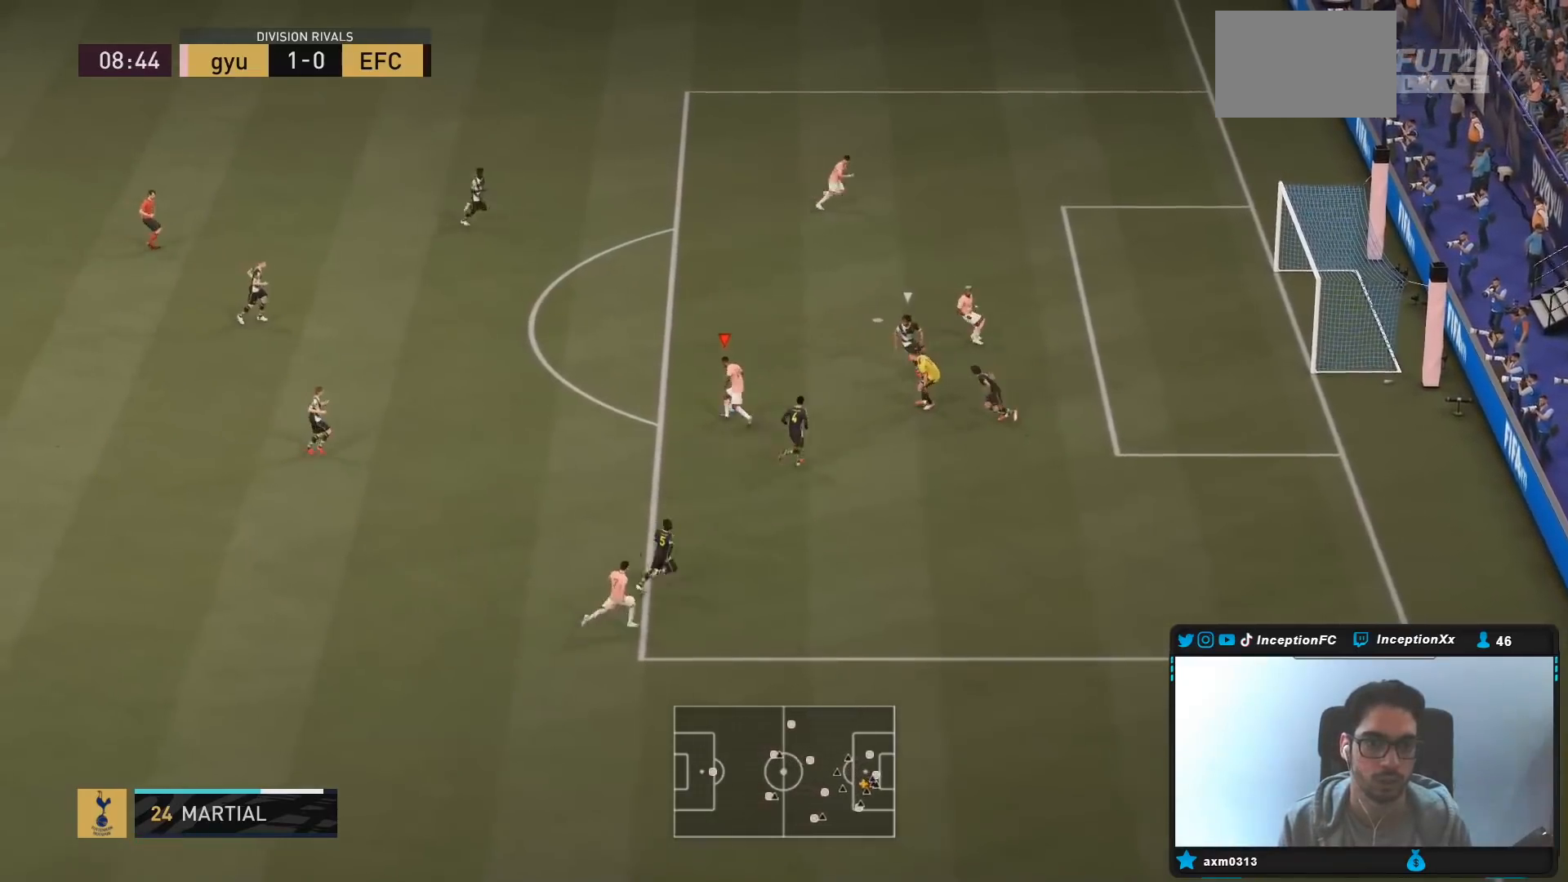
{"buttons": [], "left_stick": "up", "right_stick": "center", "events": [[117, "CIRCLE", "down"], [150, "left_stick", "up"], [300, "CIRCLE", "up"]]}
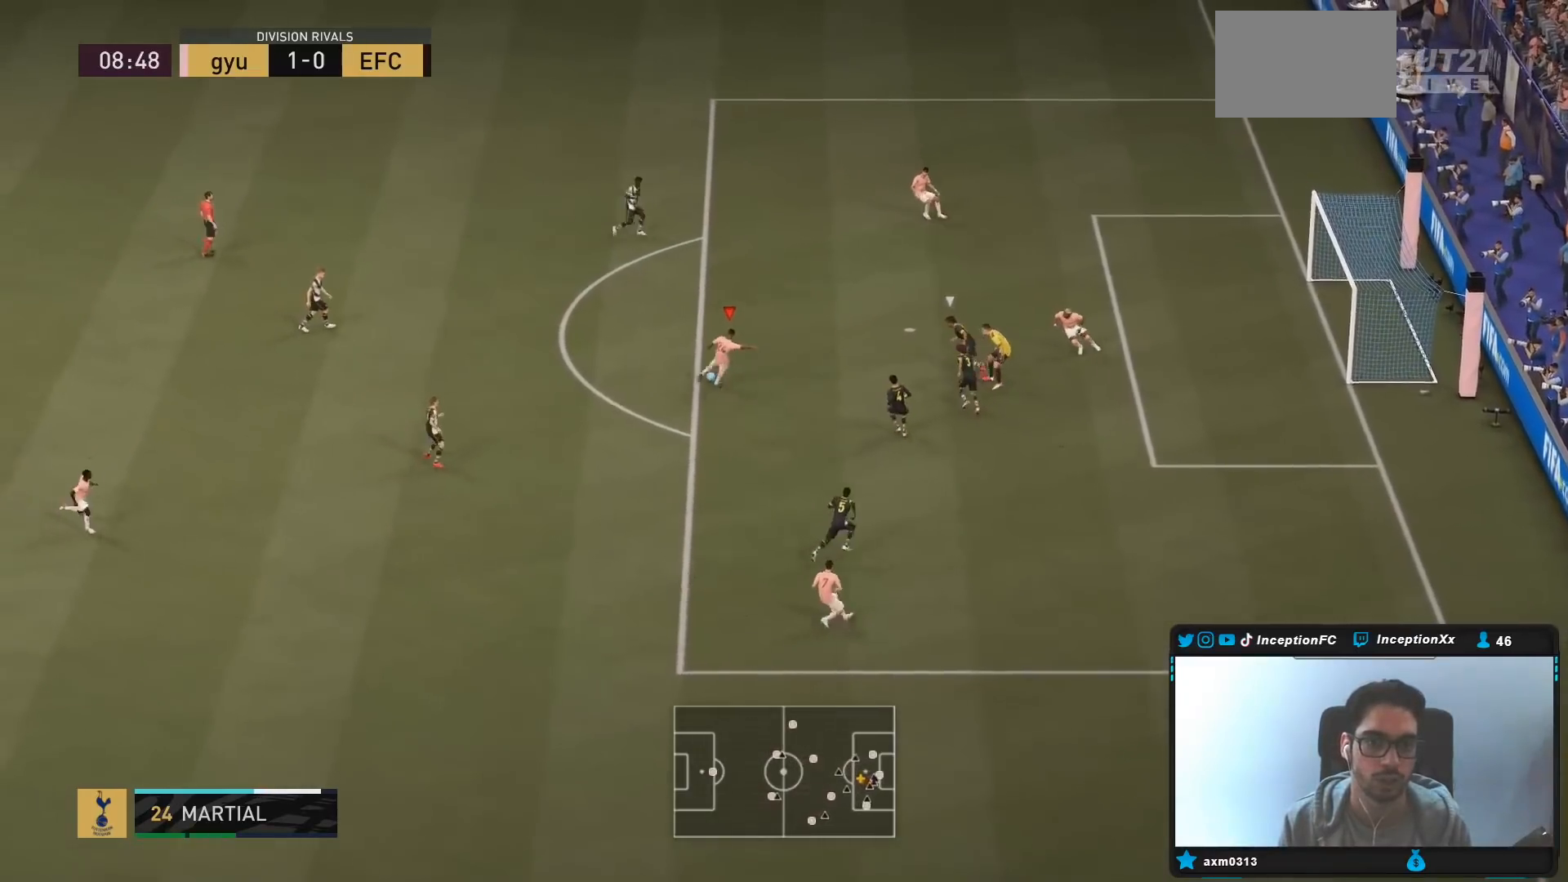
{"buttons": [], "left_stick": "center", "right_stick": "center", "events": [[167, "R2", "down"], [183, "left_stick", "center"], [383, "R2", "up"]]}
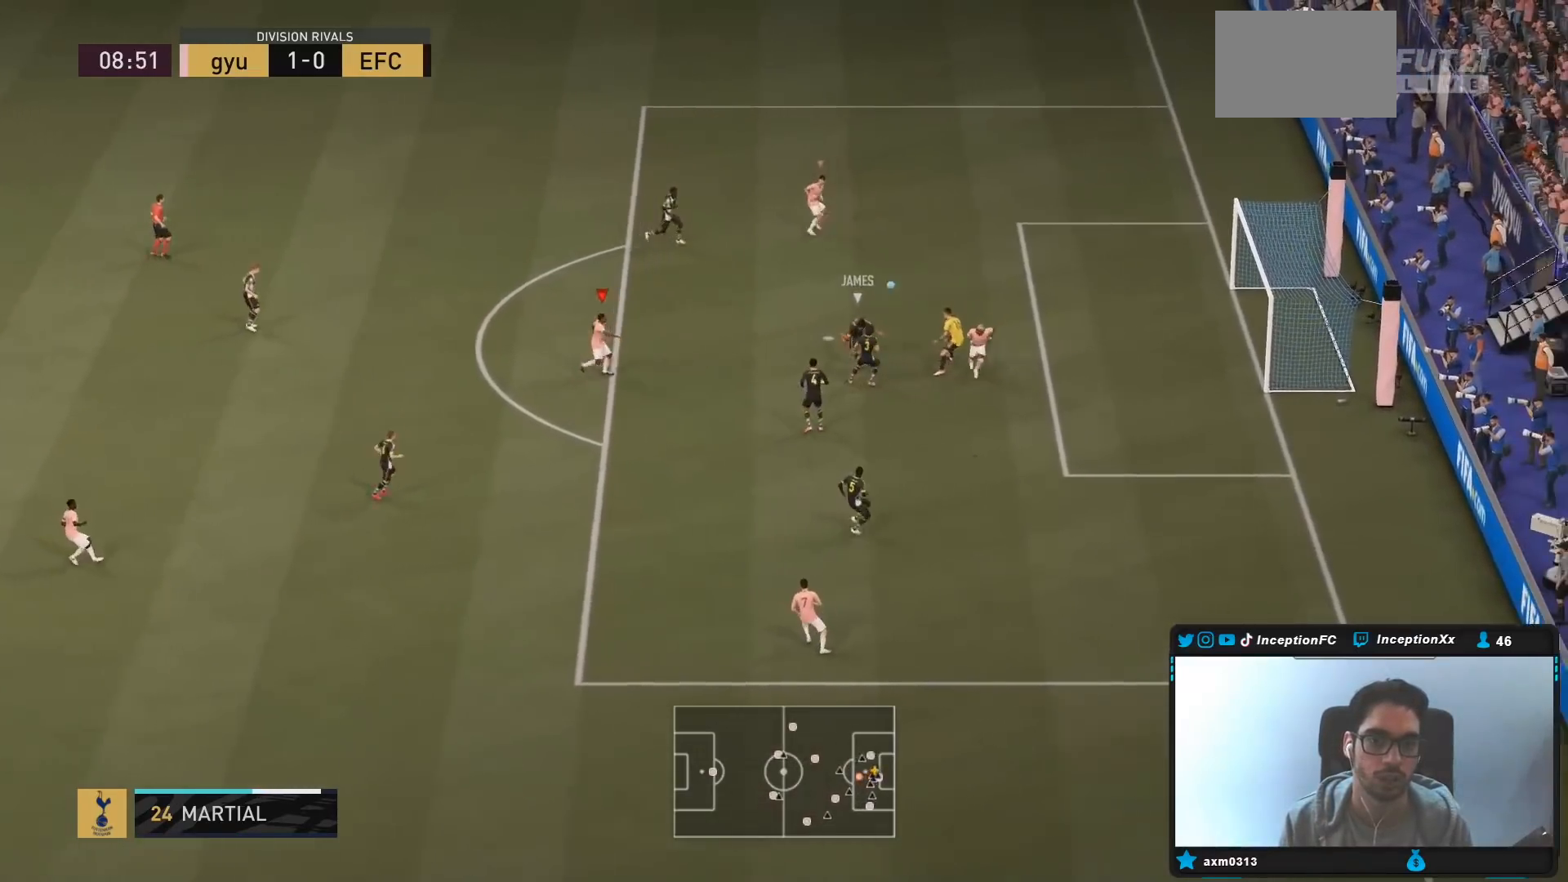
{"buttons": [], "left_stick": "up-right", "right_stick": "center", "events": [[450, "left_stick", "up-right"]]}
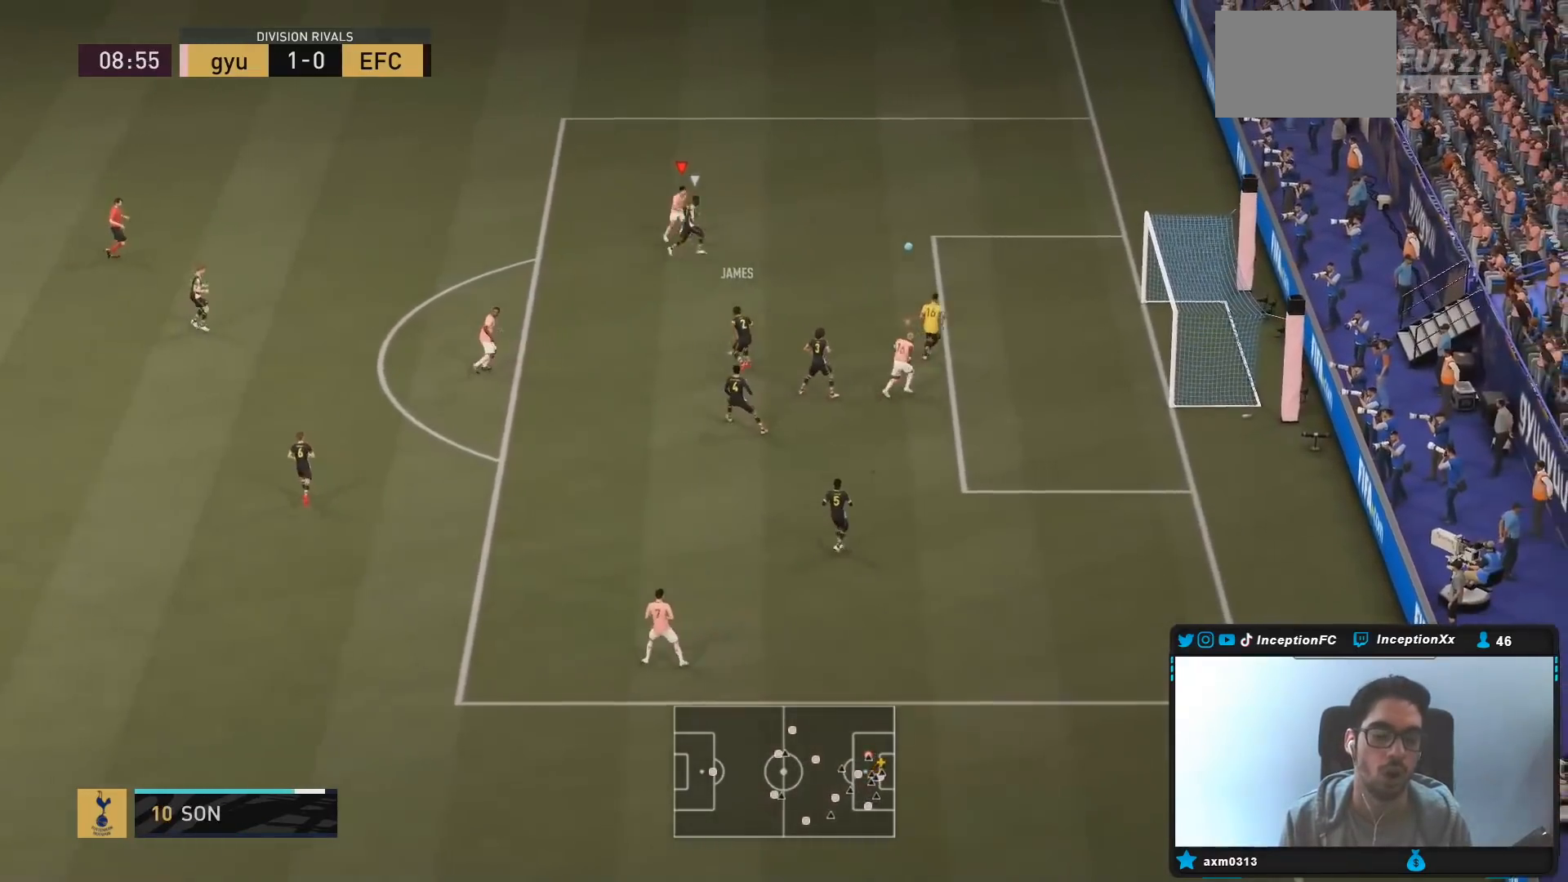
{"buttons": [], "left_stick": "center", "right_stick": "center", "events": [[83, "R2", "down"], [333, "R2", "up"], [350, "left_stick", "center"]]}
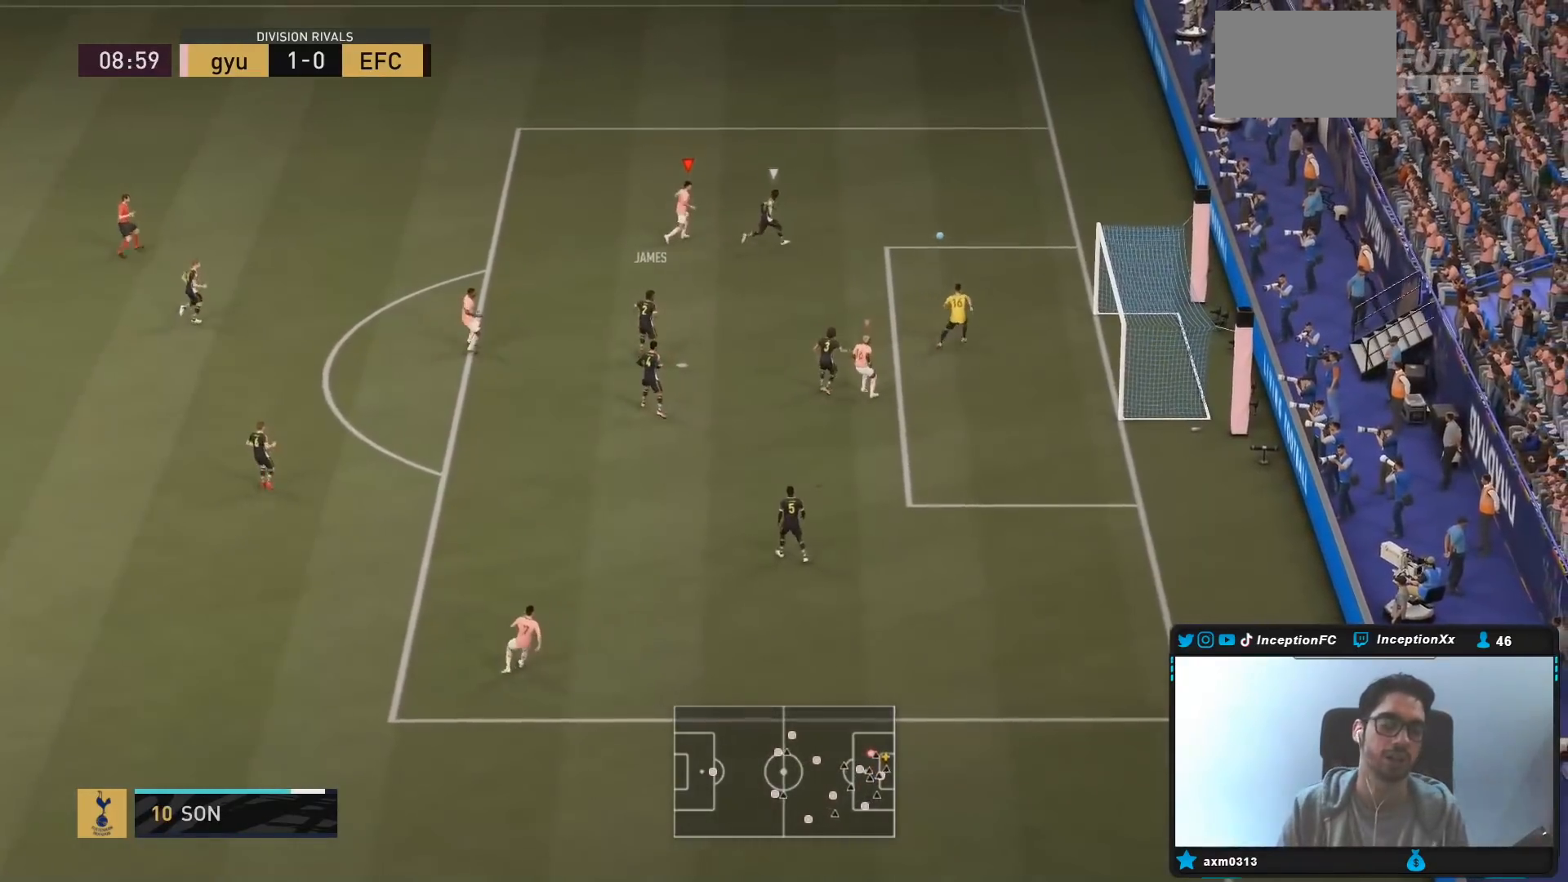
{"buttons": [], "left_stick": "center", "right_stick": "center", "events": []}
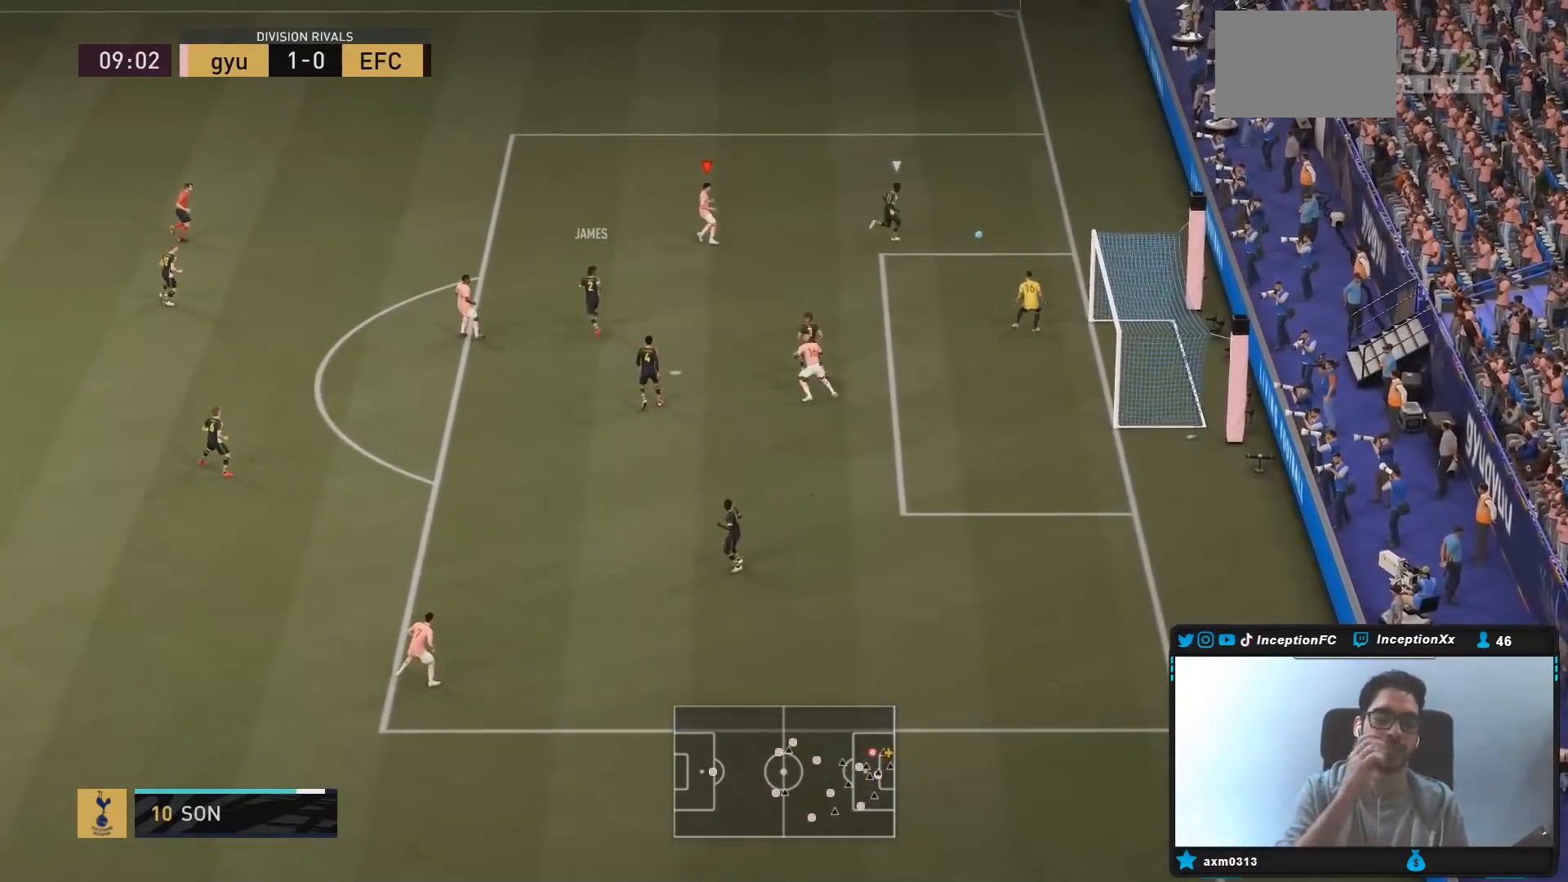
{"buttons": [], "left_stick": "center", "right_stick": "center", "events": [[50, "left_stick", "up-left"], [333, "left_stick", "center"]]}
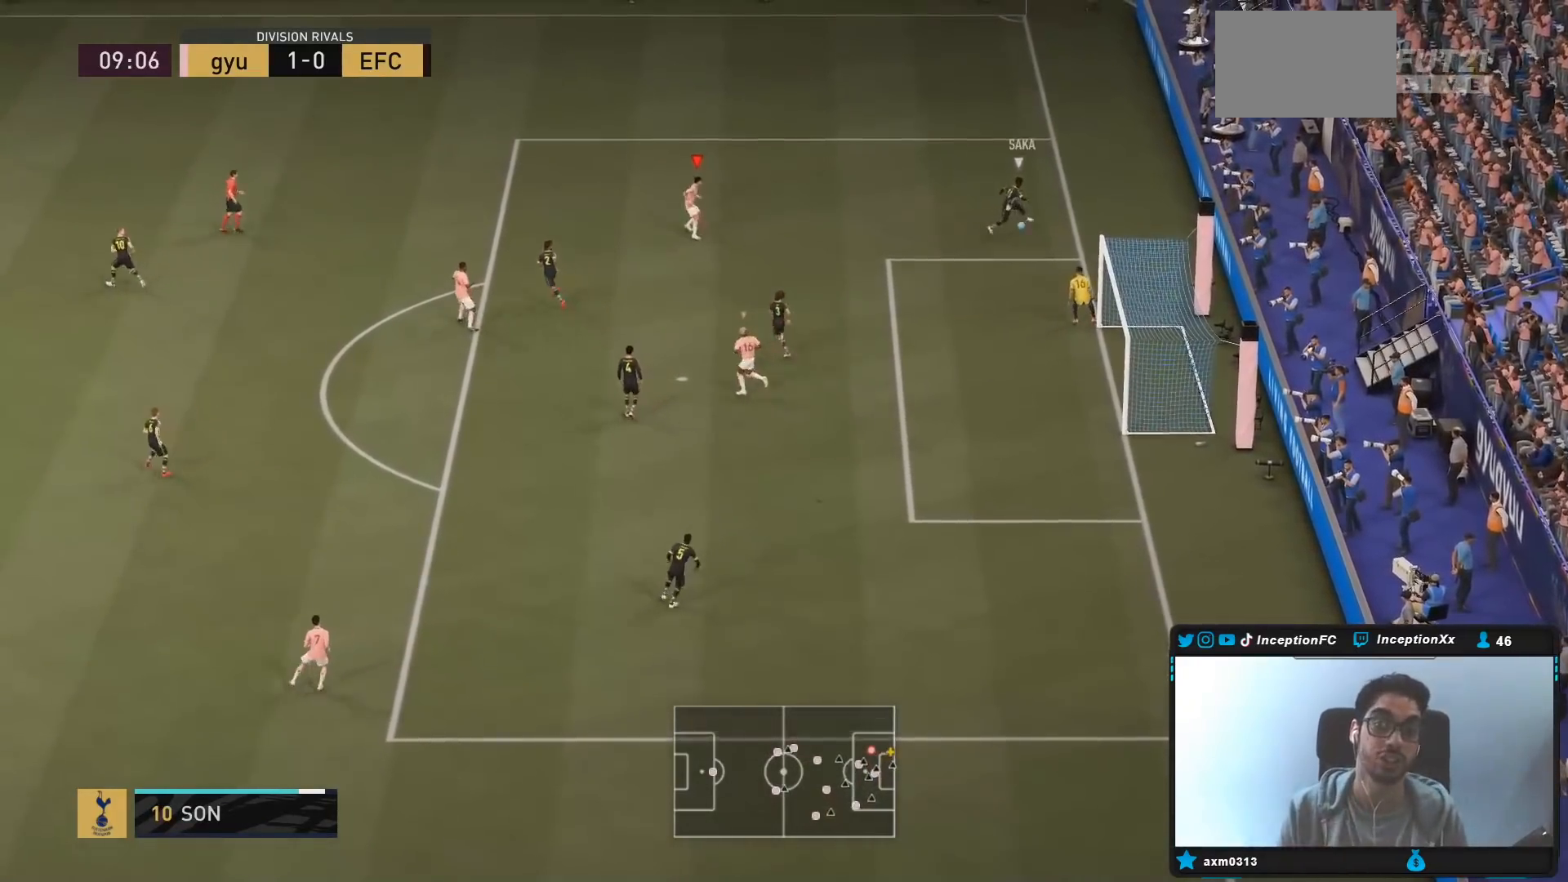
{"buttons": [], "left_stick": "up", "right_stick": "center", "events": [[17, "left_stick", "up"]]}
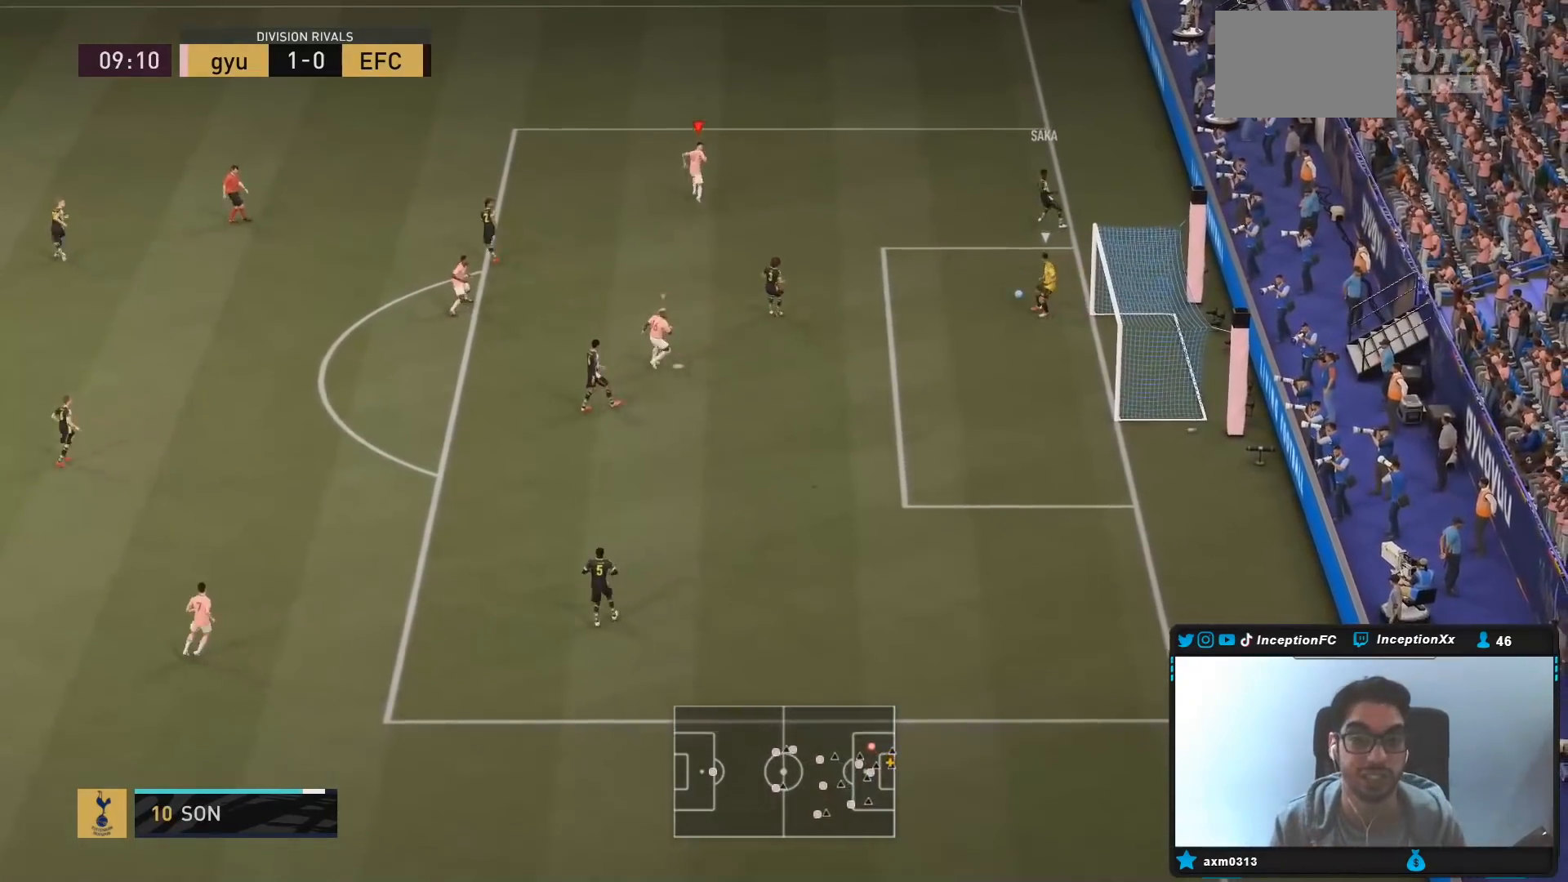
{"buttons": ["R2"], "left_stick": "up-right", "right_stick": "center", "events": [[33, "L2", "down"], [33, "R2", "down"], [67, "left_stick", "up-right"], [183, "right_stick", "down-left"], [317, "L2", "up"], [317, "right_stick", "center"]]}
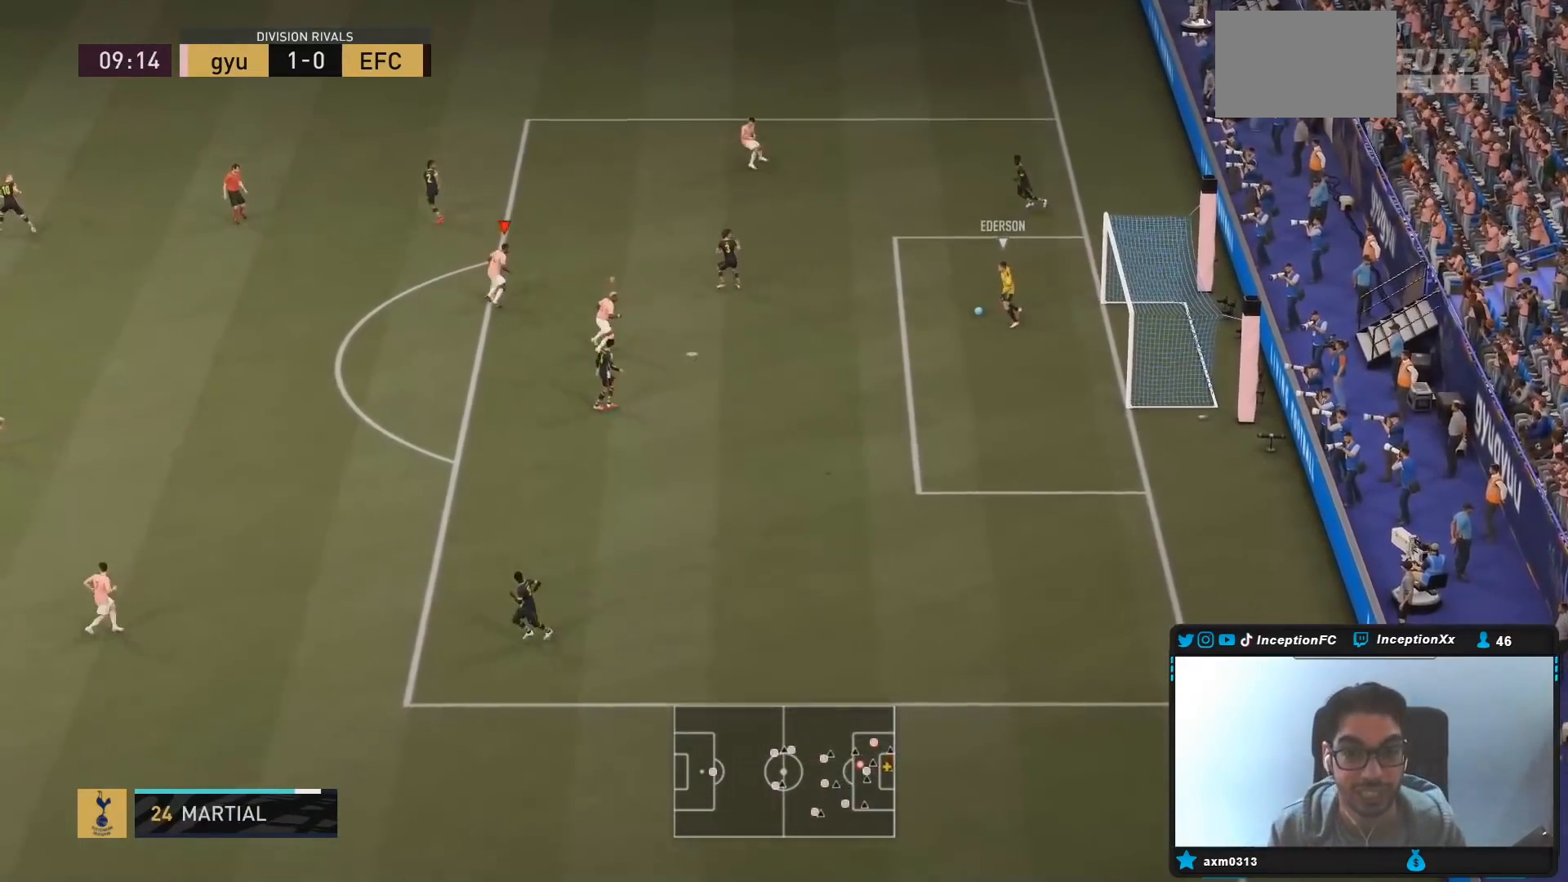
{"buttons": ["L2", "R2"], "left_stick": "up-left", "right_stick": "center", "events": [[83, "R1", "down"], [83, "right_stick", "left"], [133, "right_stick", "center"], [150, "left_stick", "up"], [167, "L2", "down"], [250, "R1", "up"], [317, "R1", "down"], [350, "left_stick", "up-left"], [400, "R1", "up"]]}
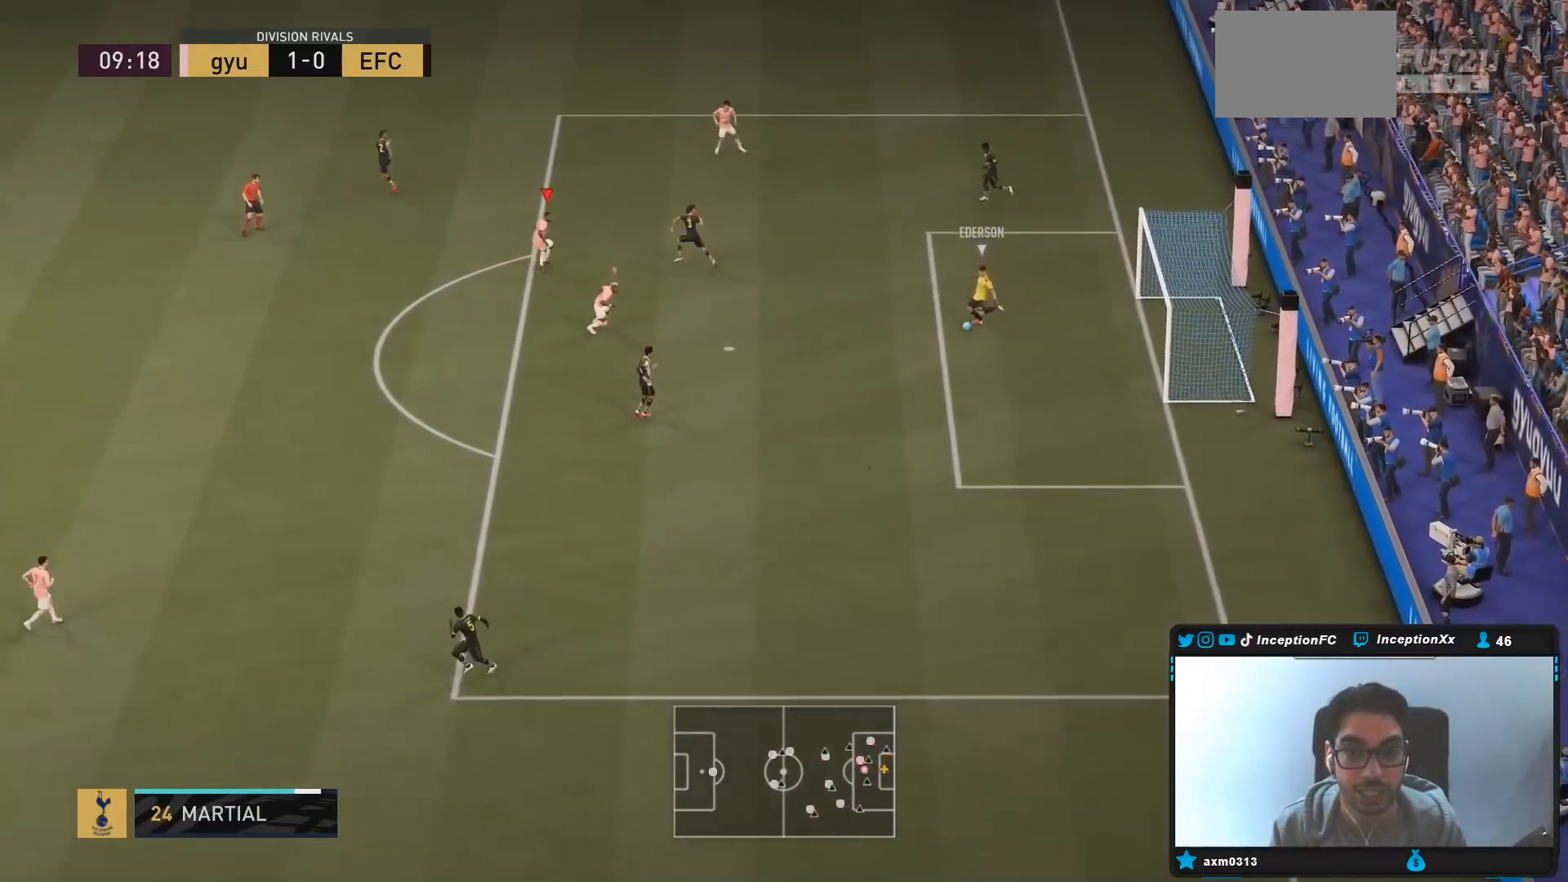
{"buttons": ["R1", "R2"], "left_stick": "down-left", "right_stick": "center", "events": [[33, "L2", "up"], [33, "right_stick", "down-right"], [67, "R2", "up"], [133, "L2", "down"], [133, "left_stick", "down-left"], [150, "right_stick", "center"], [217, "R1", "down"], [300, "R2", "down"], [317, "R1", "up"], [367, "L2", "up"], [433, "R1", "down"]]}
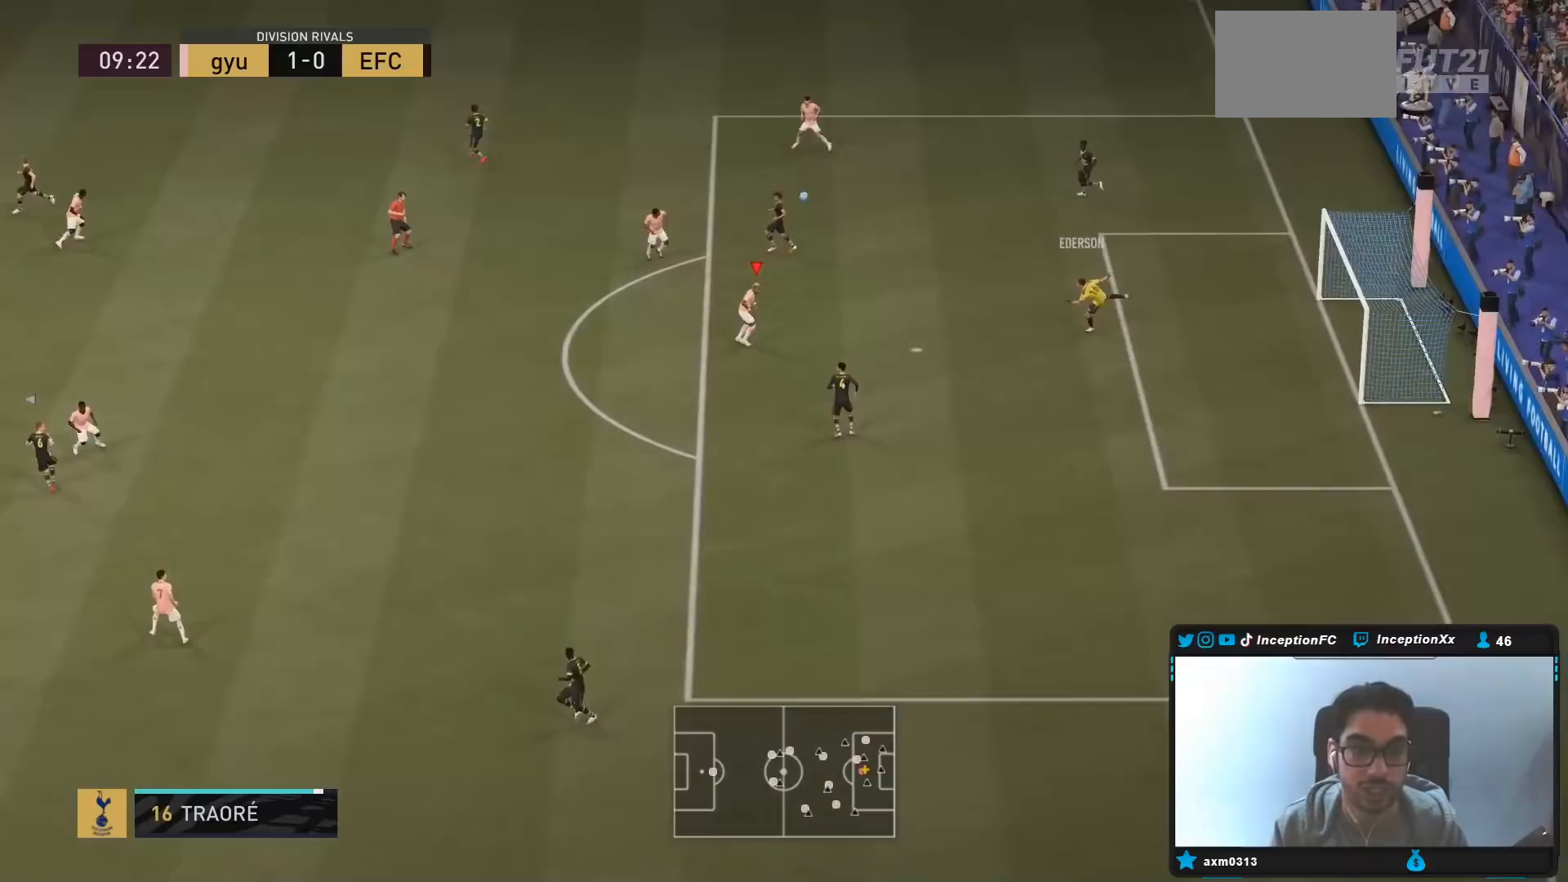
{"buttons": [], "left_stick": "left", "right_stick": "center", "events": [[50, "left_stick", "left"], [117, "R1", "up"], [283, "R2", "up"]]}